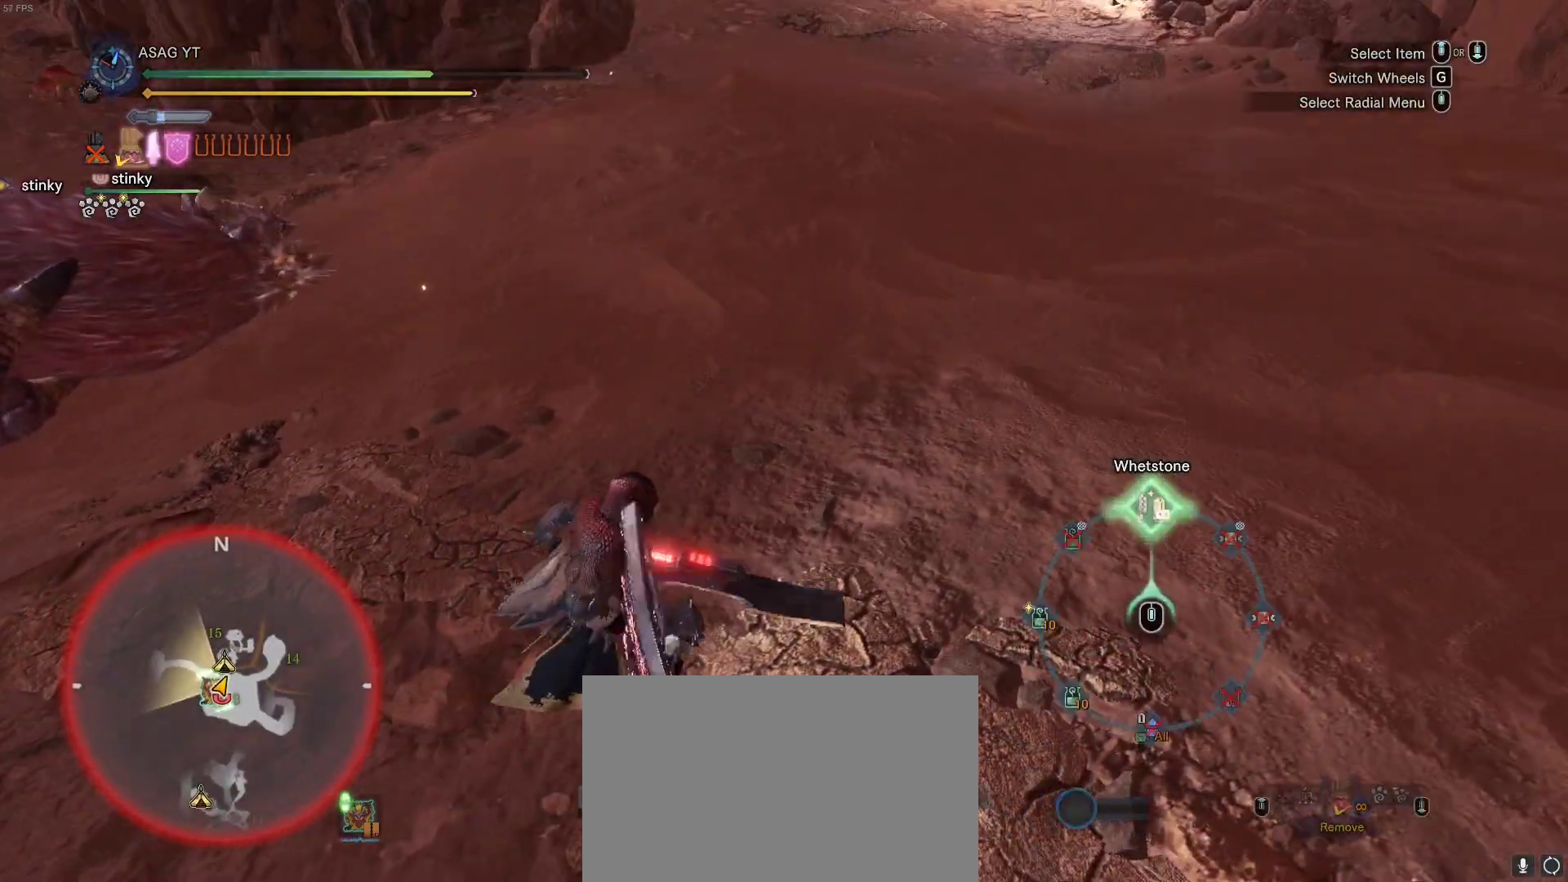
Gameplay with keyboard and mouse; each line is a JSON object with the keys and mouse buttons held at the frame after it. "events" lists presses ("down") and releases ("up") of "1", "2", "3", "4", "5", "a", "alt", "c", "caps_lock", "ctrl", "d", "e", "f", "g", "q", "r", "s", "shift", "space", "t", "tab", "v", "w", "x", "z", "mouse_left", "mouse_wheel" and "mouse_right" between this image and that frame as [ms after this image, input, new state], when the widget could be followed in between. "mouse_left", "mouse_wheel", "mouse_right" = the "left", "wheel", "right" buttons of the "mouse" list. No other keys are recorded. "wheel" means that the mouse wheel is clicked or scrolled. Not read: mouse_move.
{"keys": [], "mouse": [], "events": [[200, "ctrl", "up"]]}
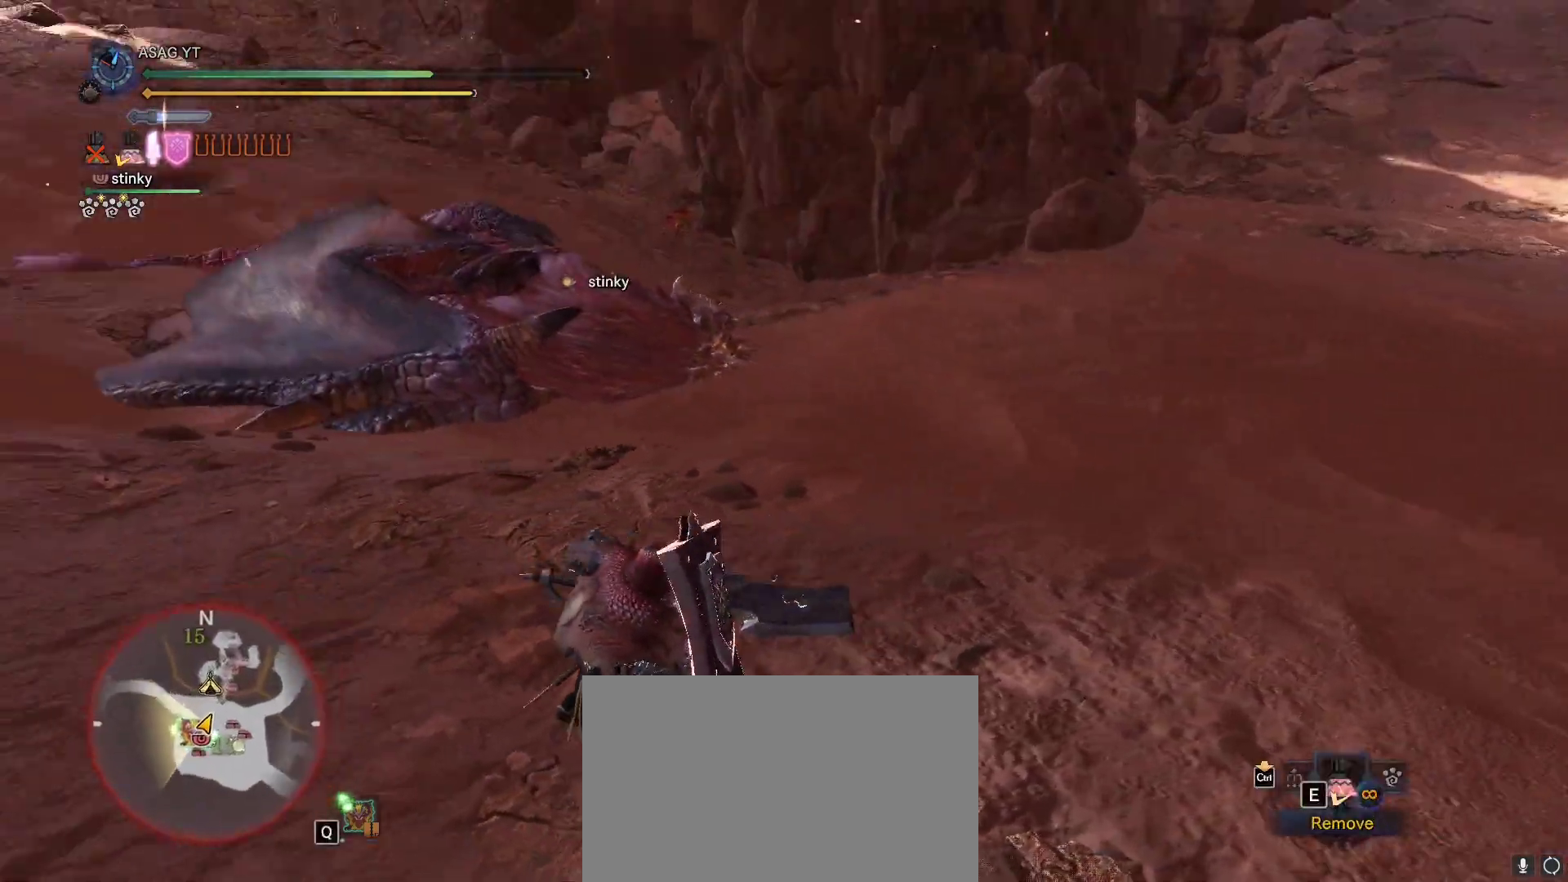
{"keys": ["w"], "mouse": [], "events": [[33, "w", "down"]]}
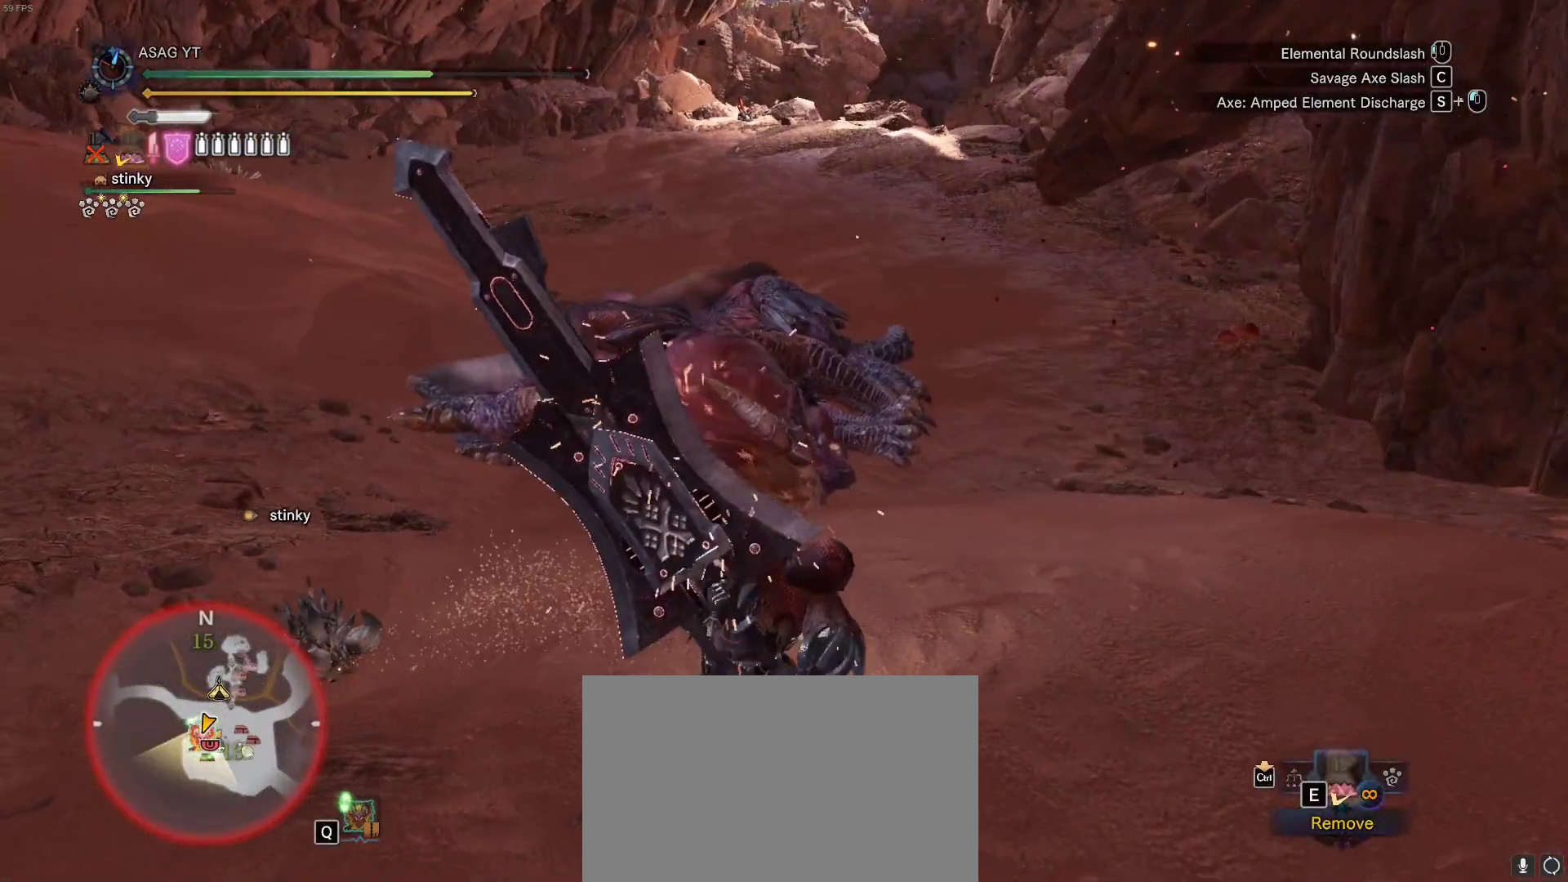
{"keys": ["w"], "mouse": [], "events": []}
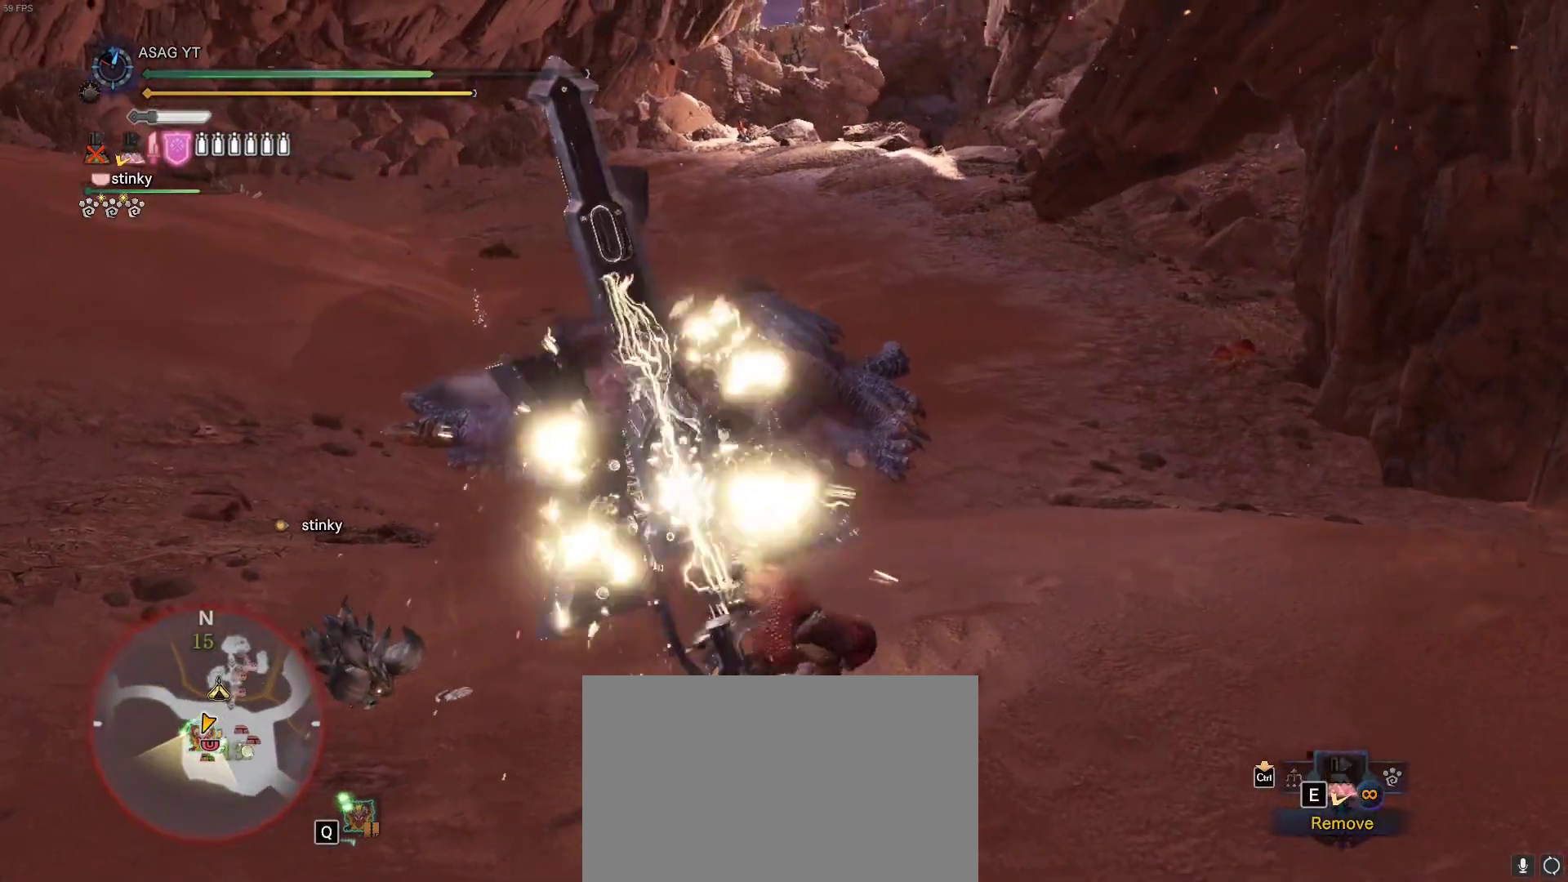
{"keys": ["w"], "mouse": [], "events": []}
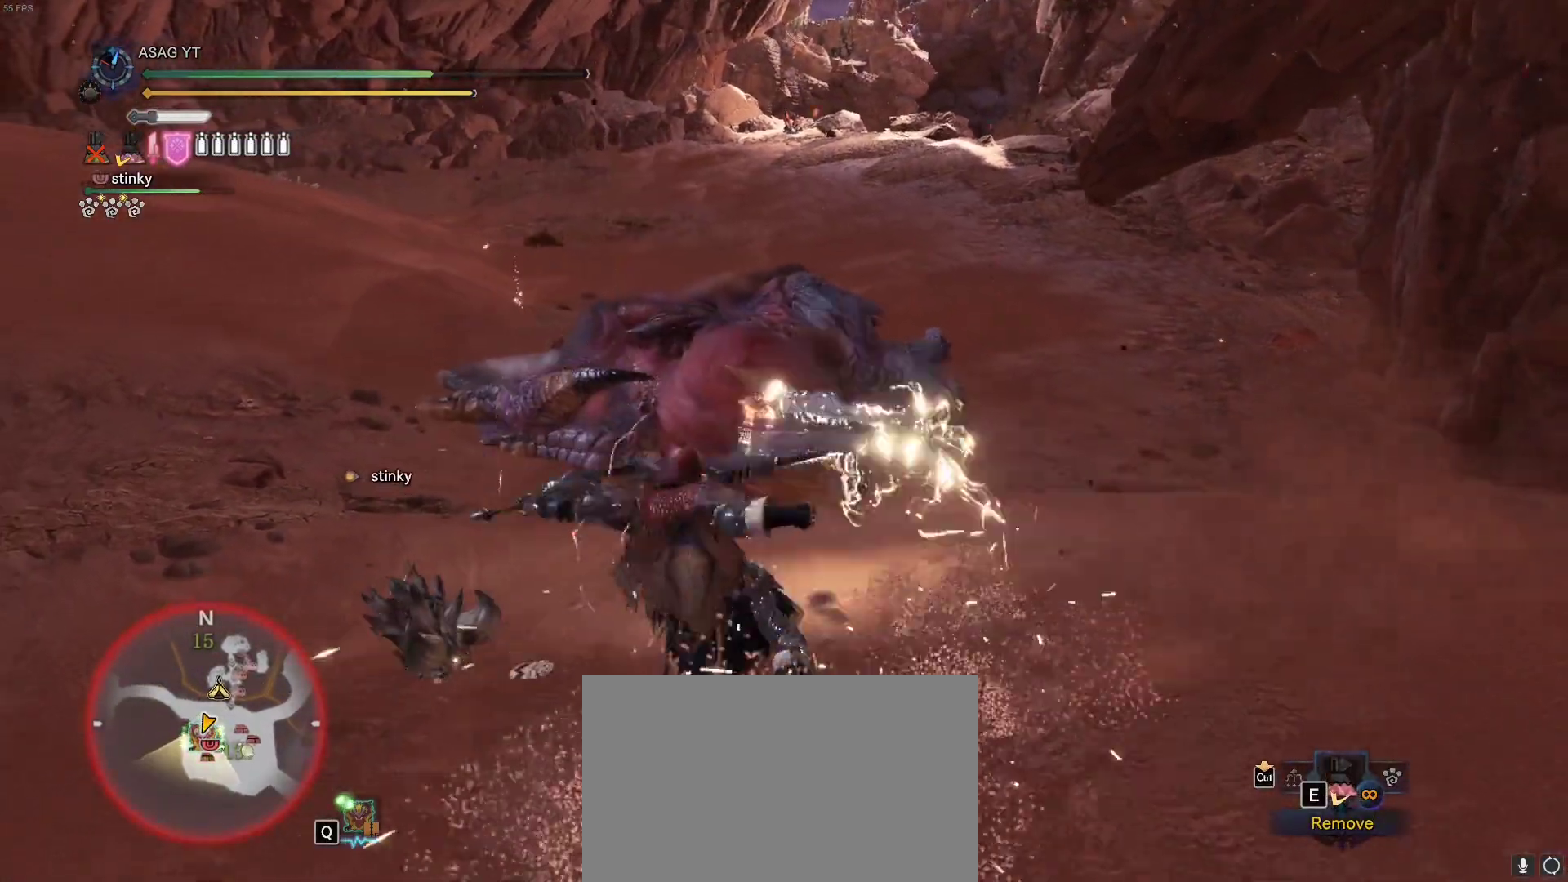
{"keys": ["w"], "mouse": [], "events": []}
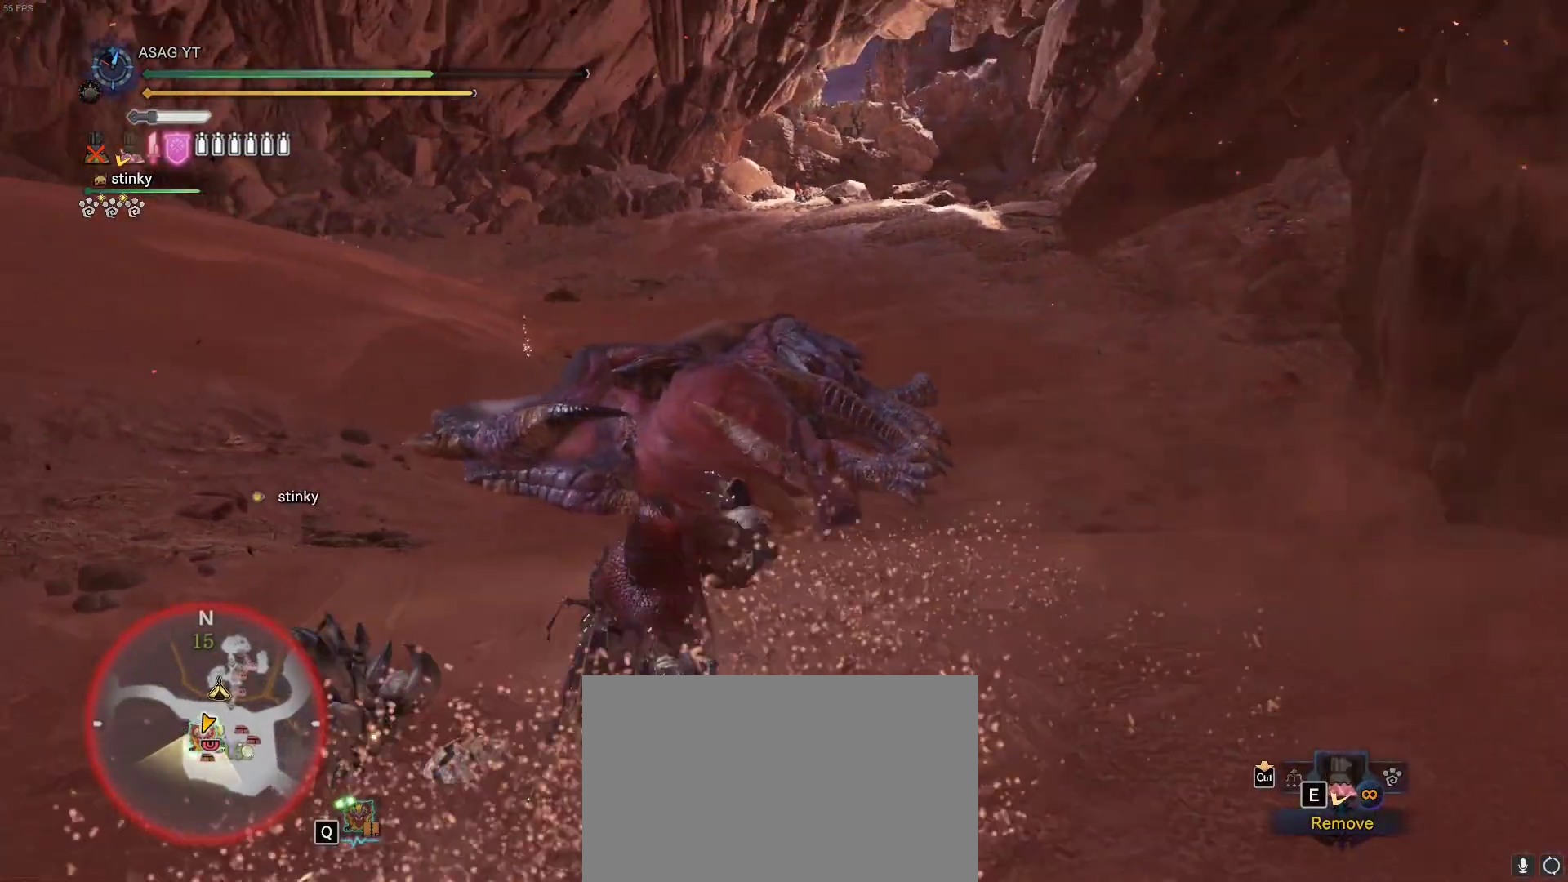
{"keys": ["w"], "mouse": [], "events": []}
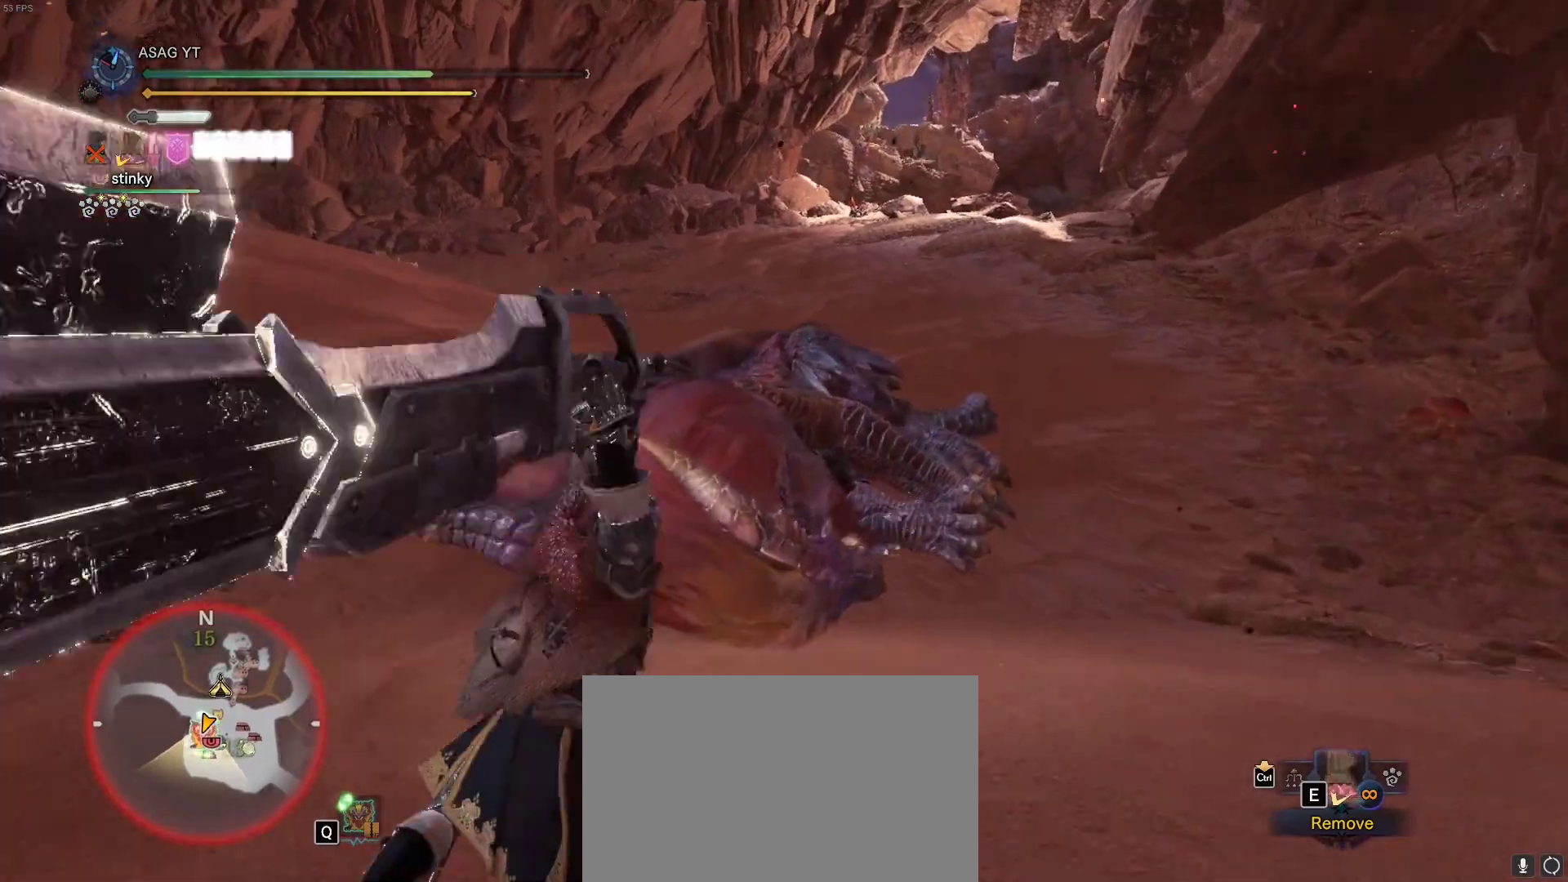
{"keys": ["w"], "mouse": [], "events": []}
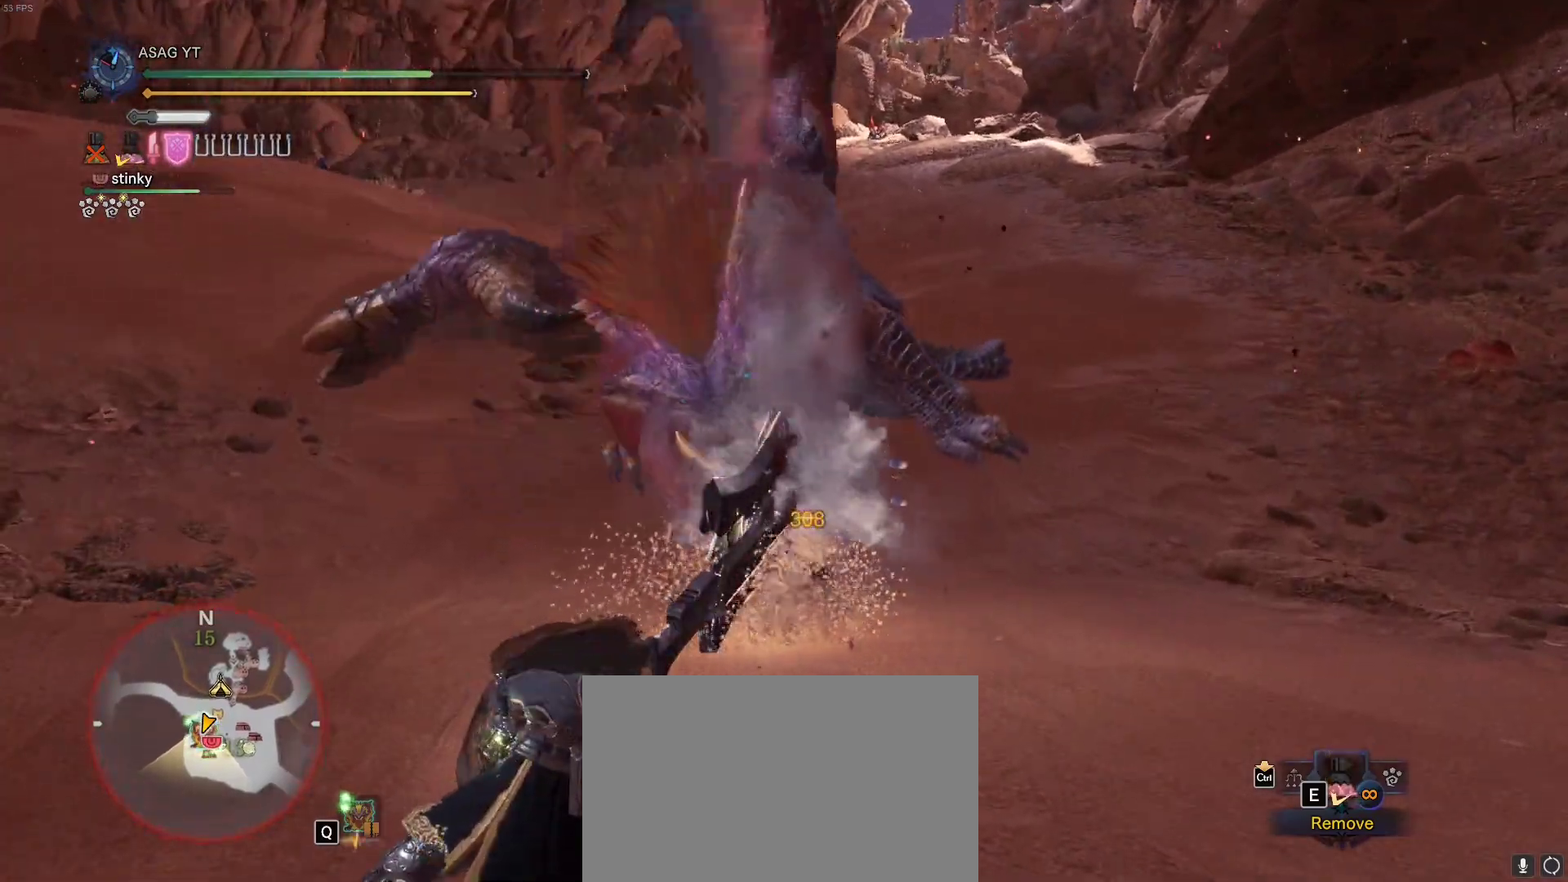
{"keys": ["w"], "mouse": [], "events": []}
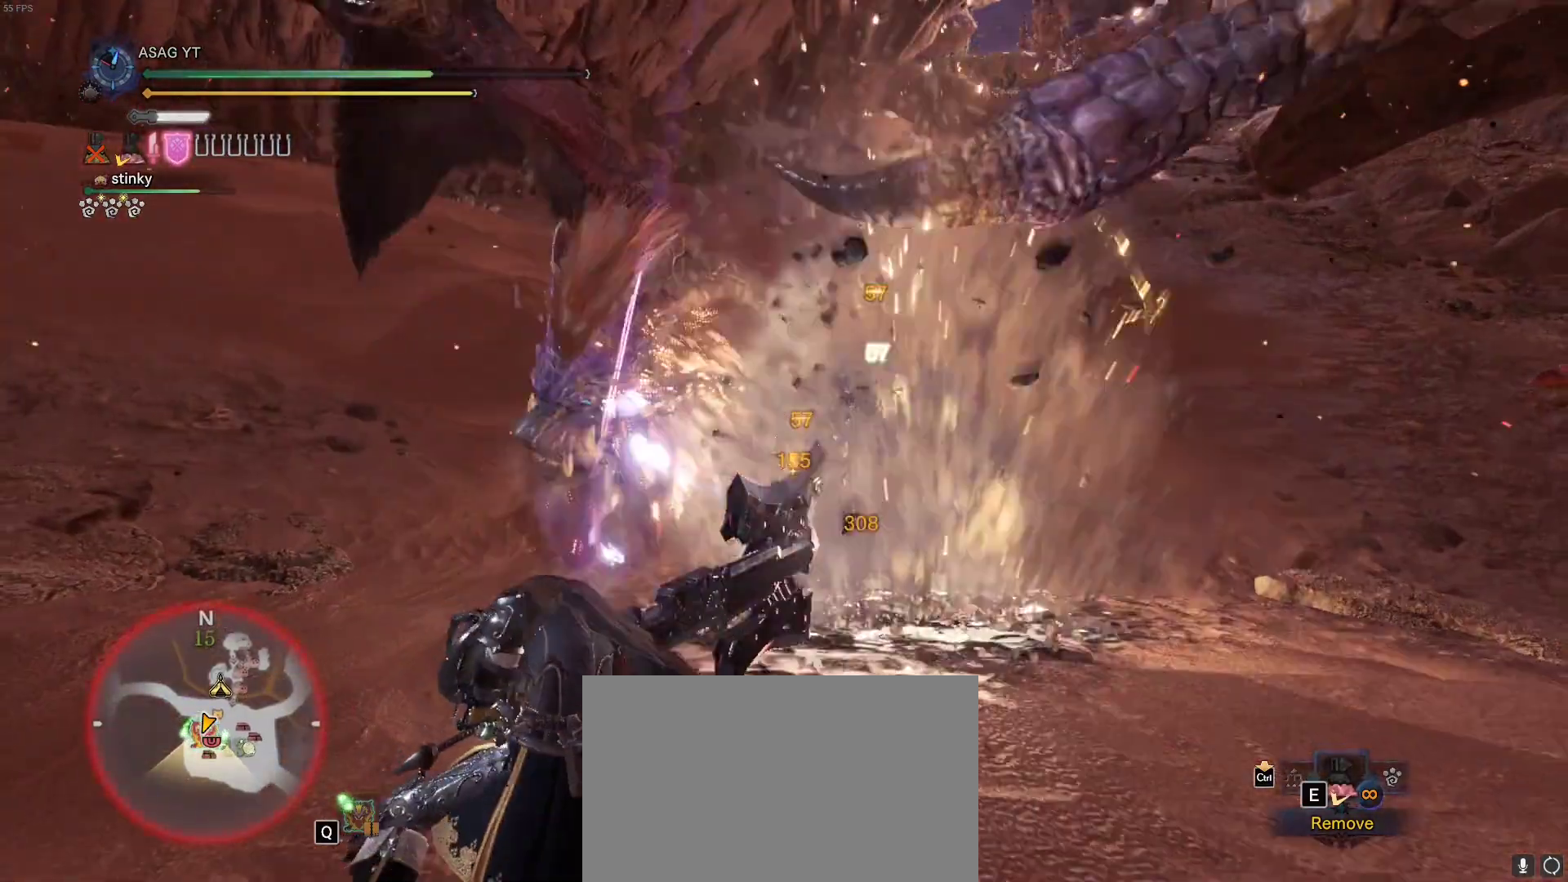
{"keys": ["w"], "mouse": [], "events": []}
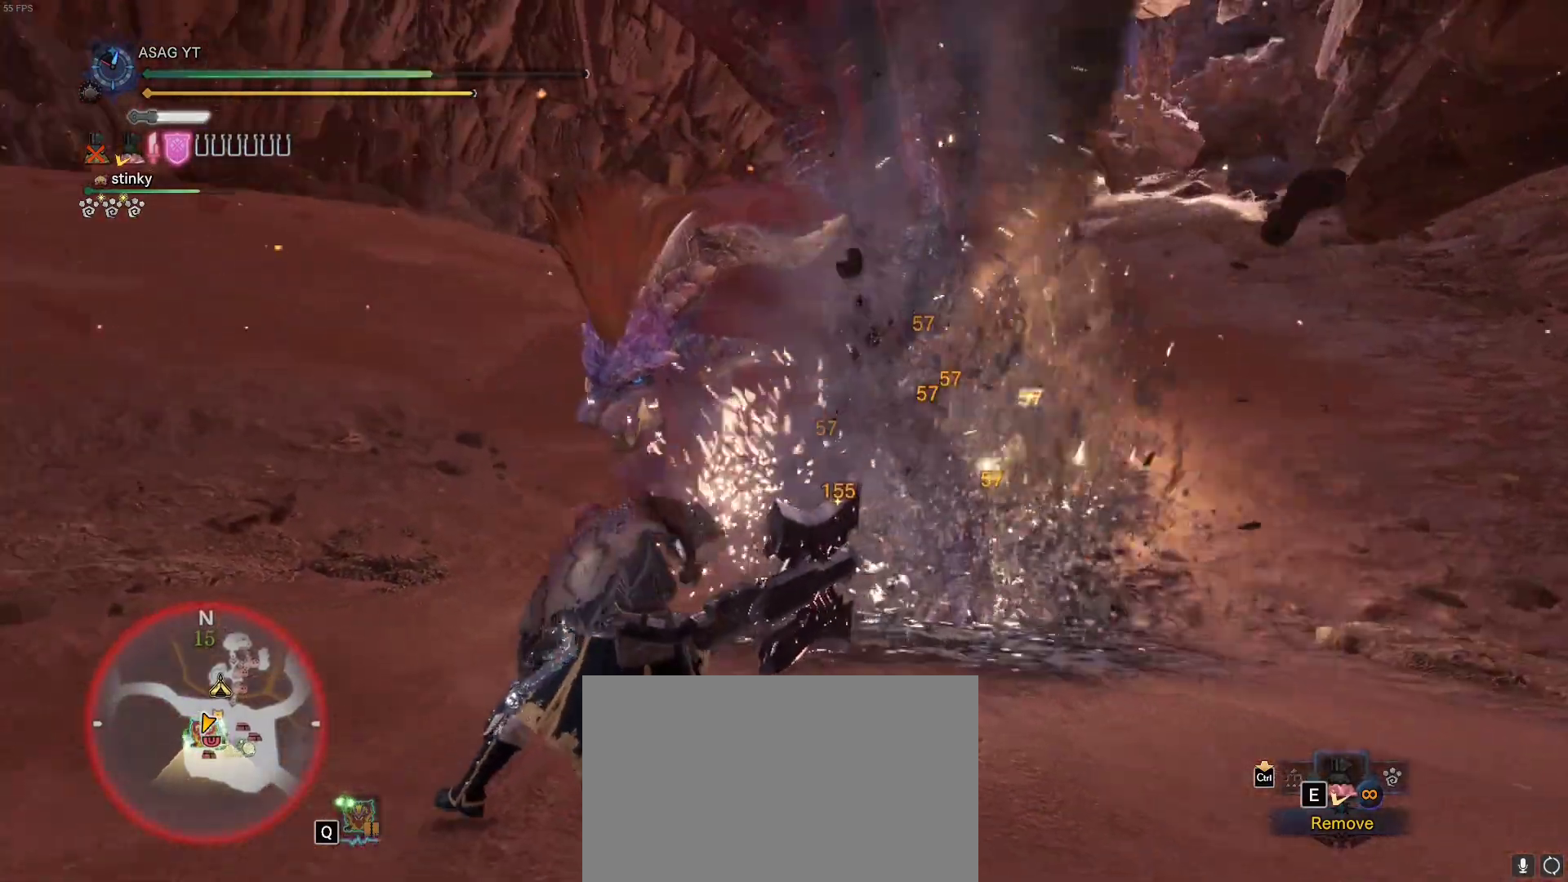
{"keys": ["w"], "mouse": [], "events": [[67, "a", "down"], [483, "a", "up"]]}
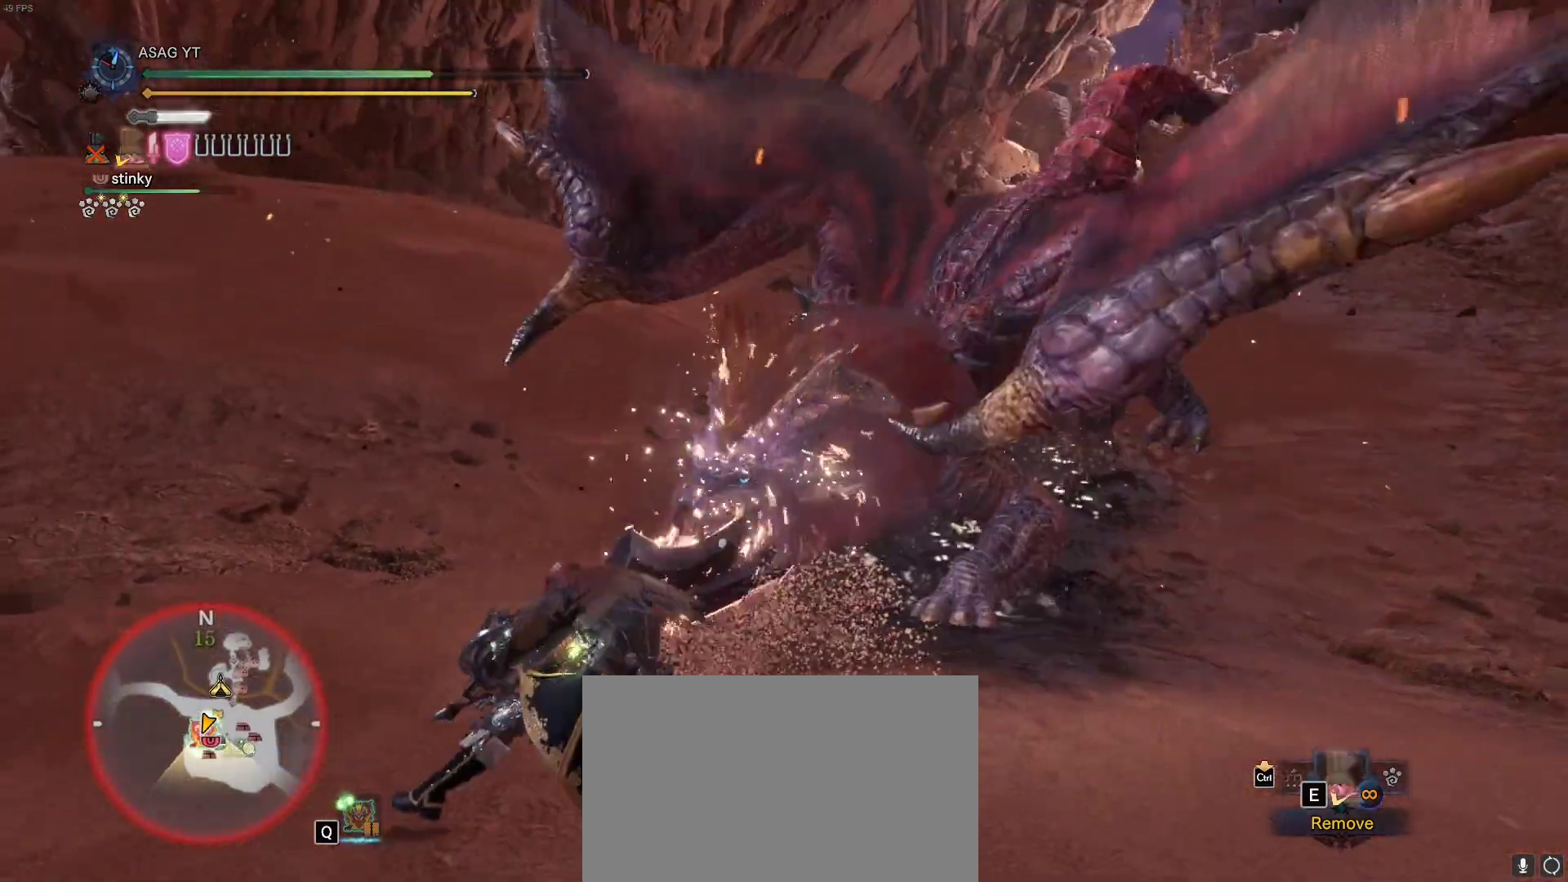
{"keys": ["w"], "mouse": [], "events": []}
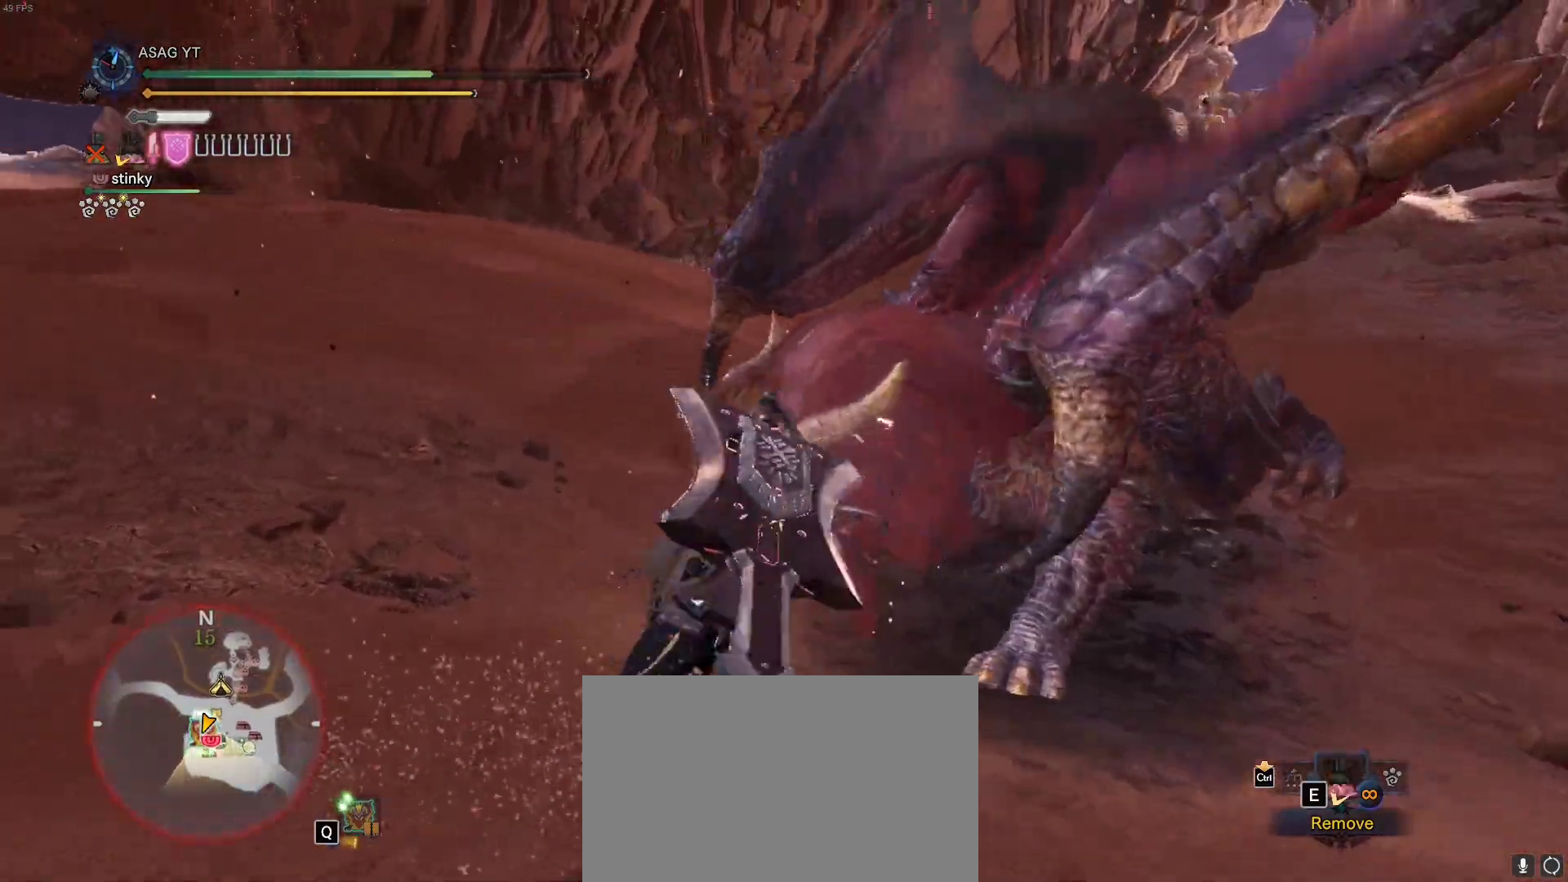
{"keys": ["w"], "mouse": [], "events": []}
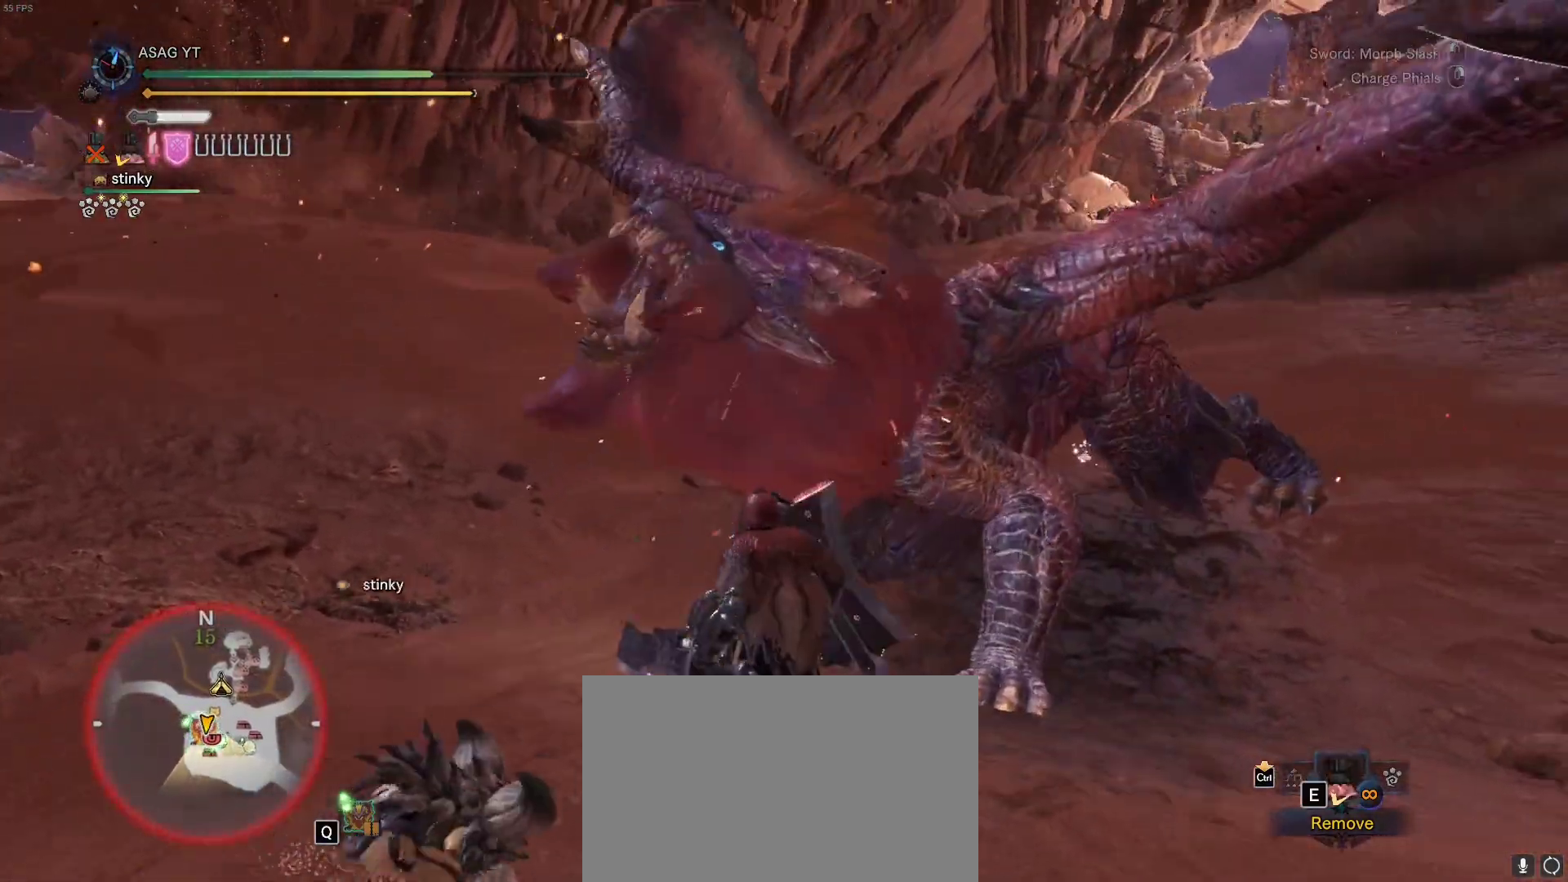
{"keys": ["w"], "mouse": ["left"], "events": [[317, "mouse_left", "down"], [400, "mouse_left", "up"], [450, "mouse_left", "down"]]}
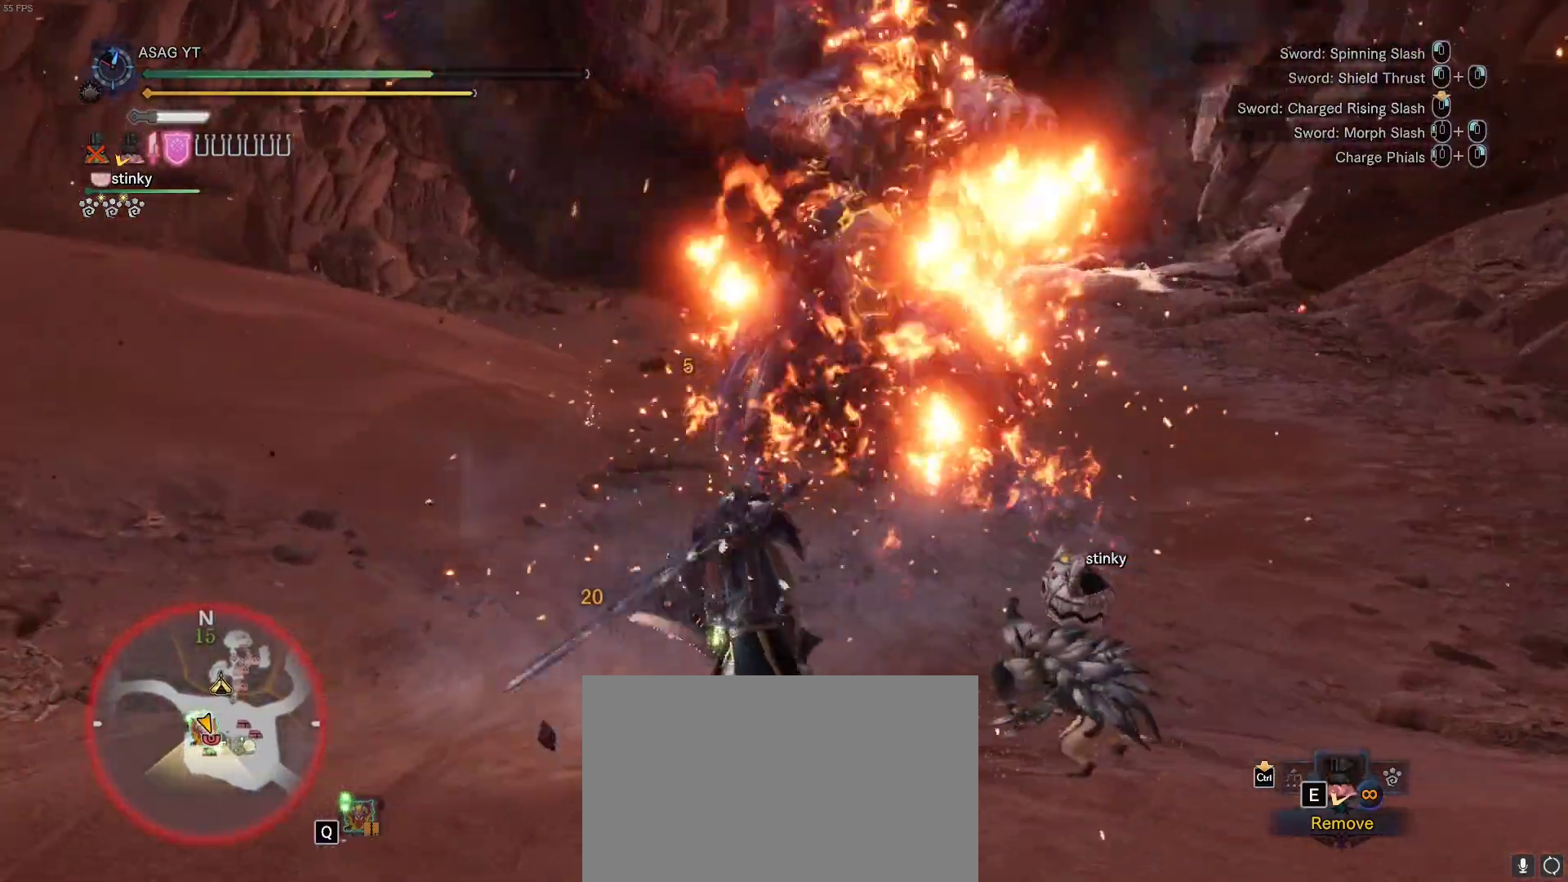
{"keys": ["w"], "mouse": [], "events": [[50, "mouse_left", "up"], [100, "mouse_left", "down"], [217, "mouse_left", "up"]]}
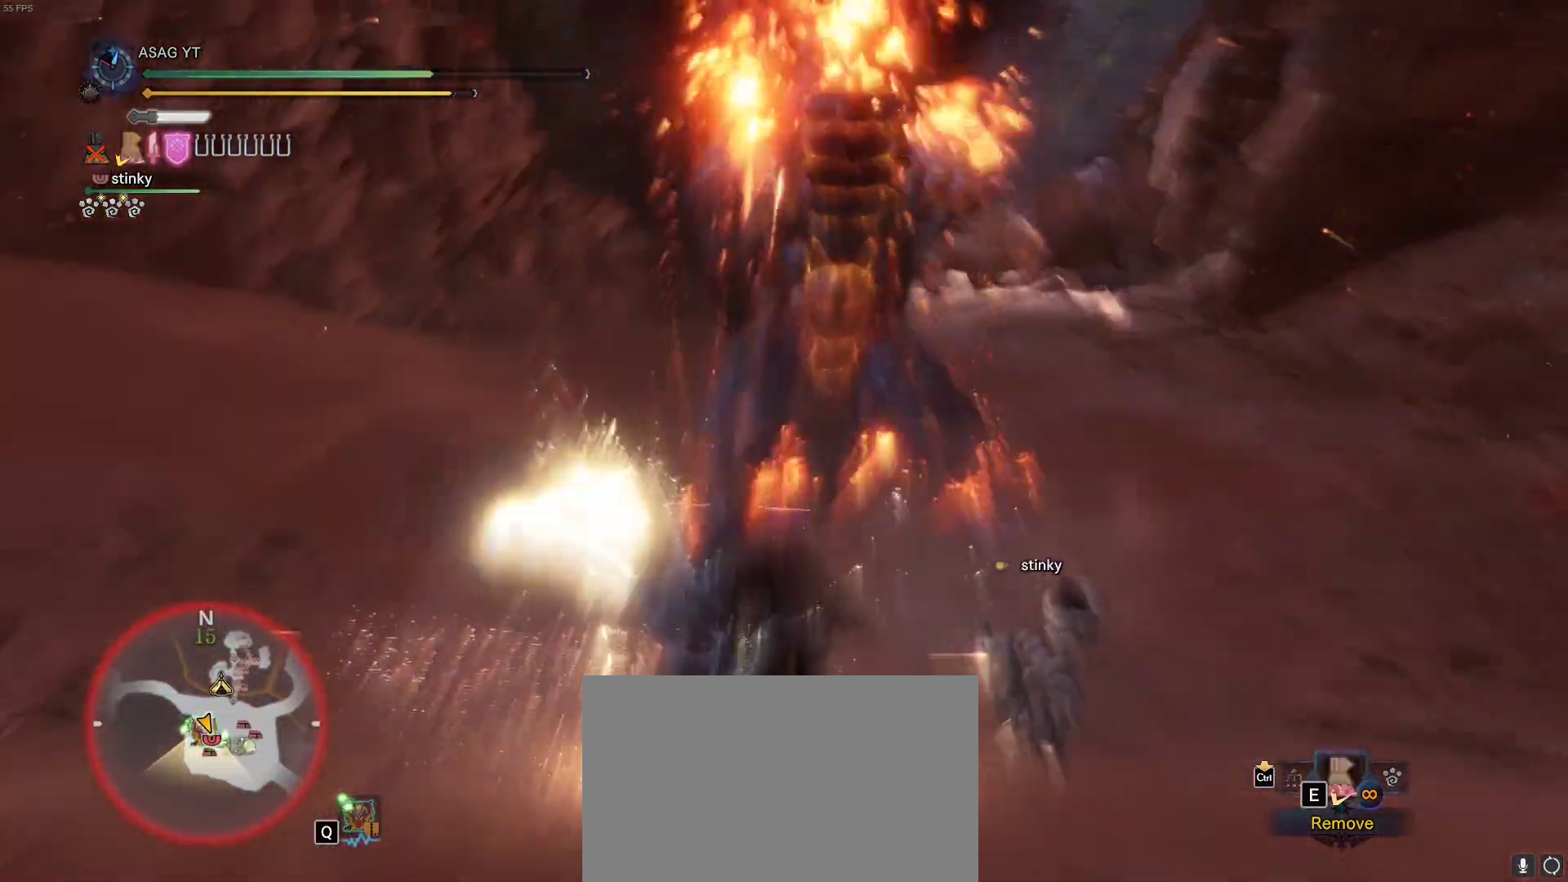
{"keys": ["w"], "mouse": [], "events": []}
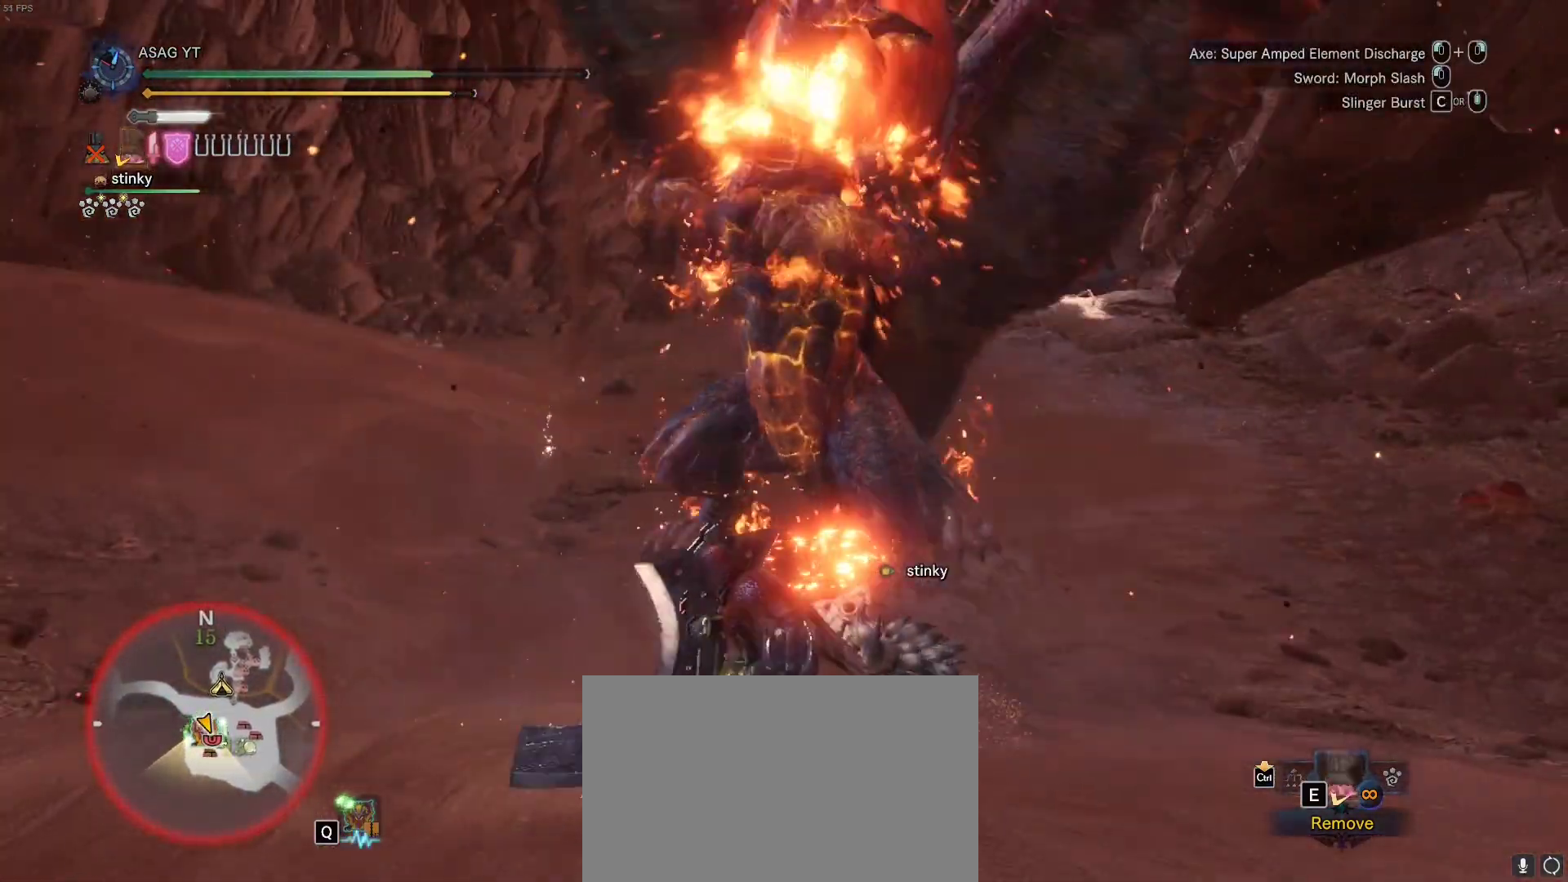
{"keys": ["w"], "mouse": [], "events": []}
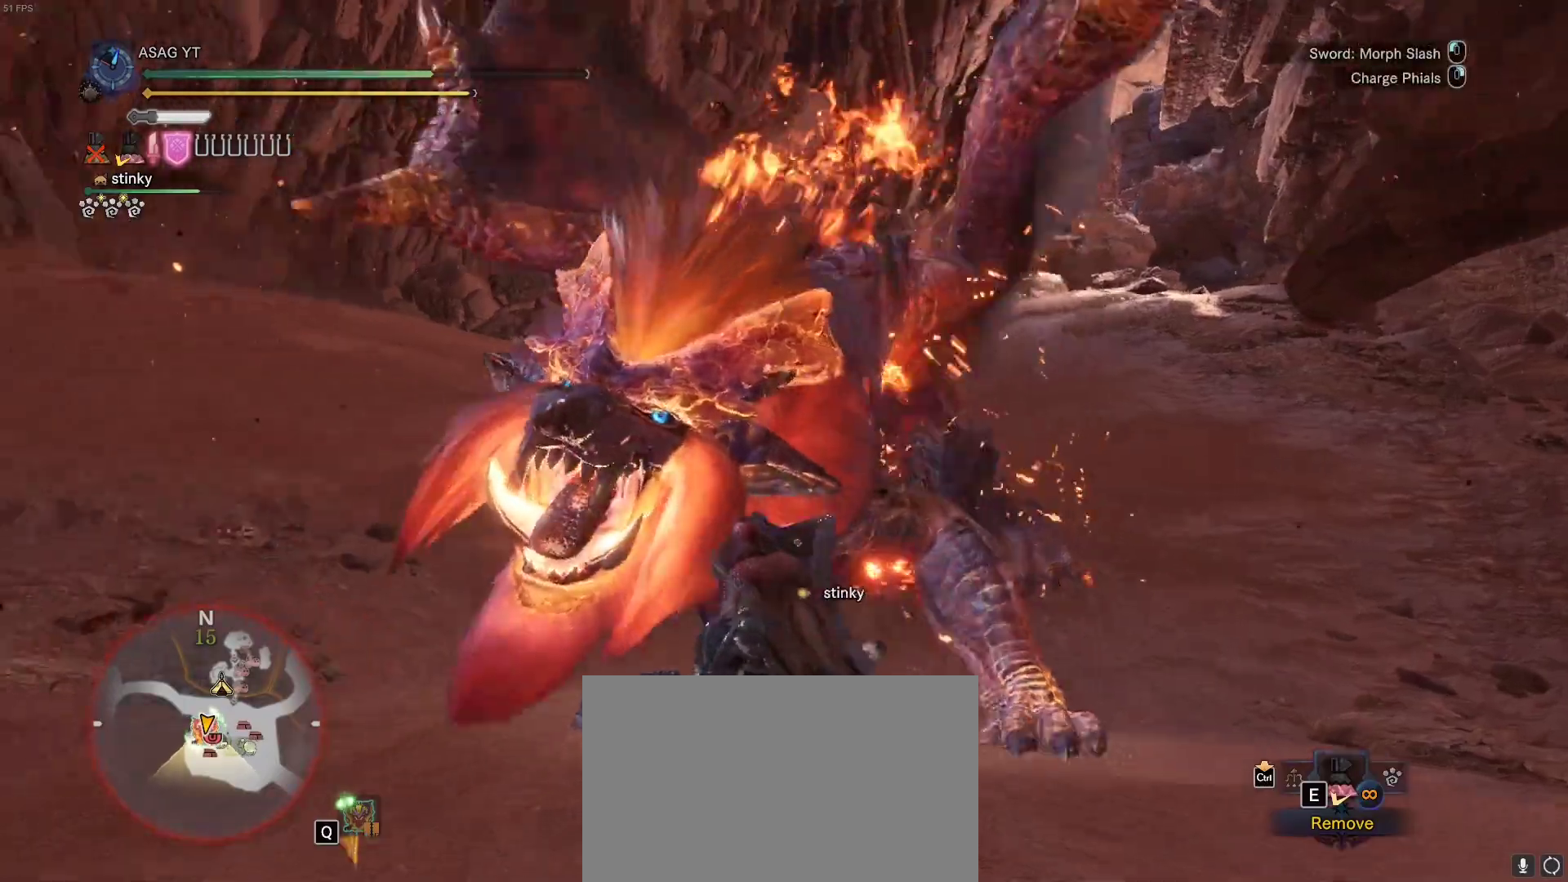
{"keys": ["w"], "mouse": [], "events": [[150, "mouse_left", "down"], [183, "mouse_left", "up"], [267, "mouse_left", "down"], [367, "mouse_left", "up"]]}
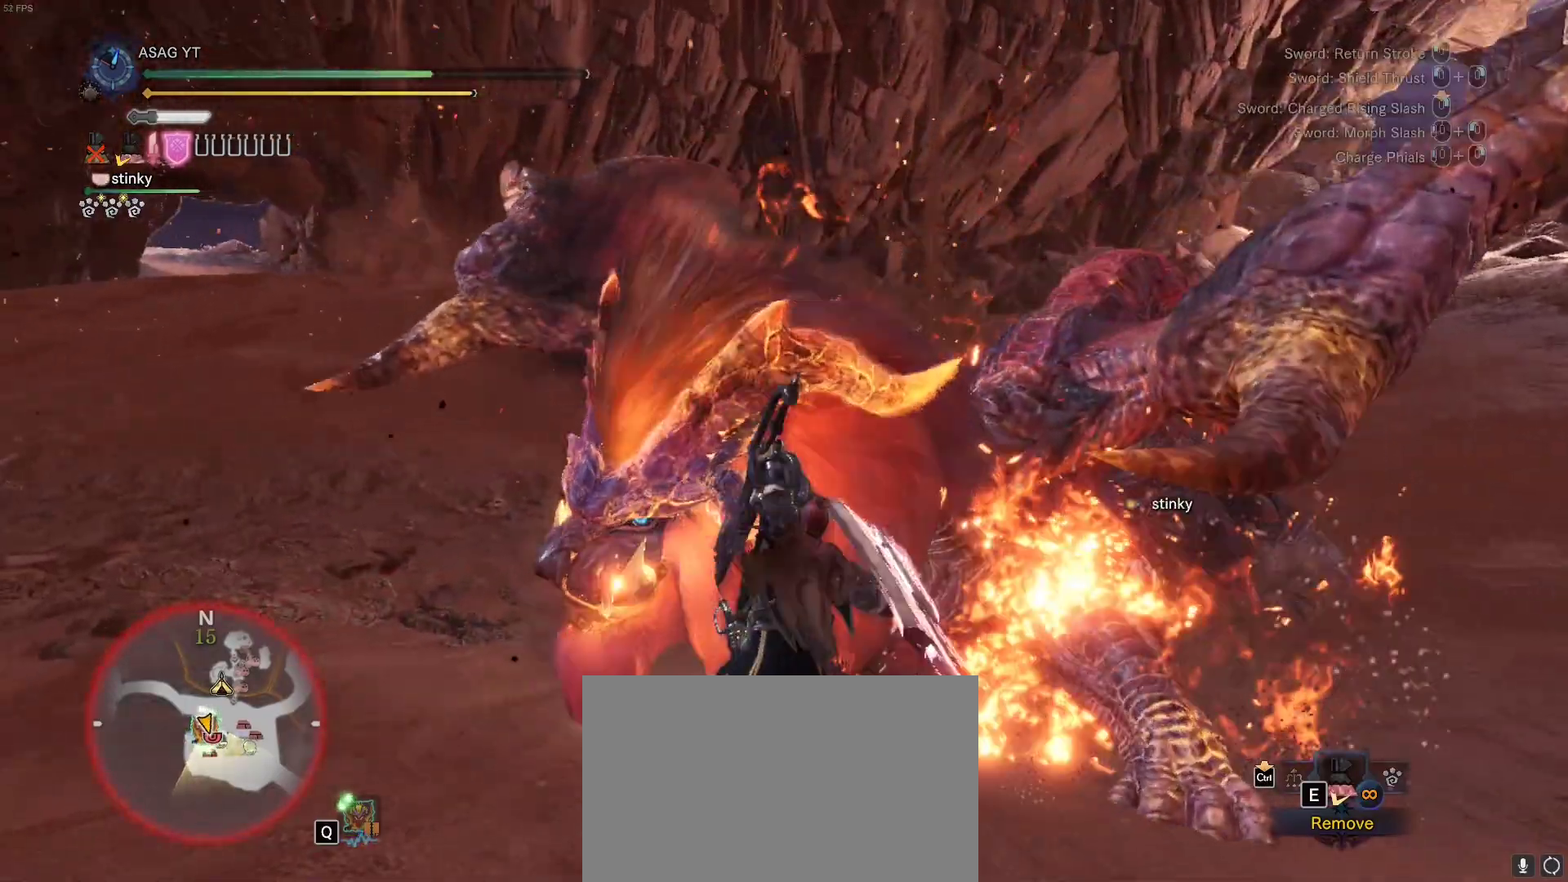
{"keys": ["w"], "mouse": ["left"], "events": [[117, "mouse_left", "down"], [250, "mouse_left", "up"], [267, "mouse_left", "down"], [417, "mouse_left", "up"], [483, "mouse_left", "down"]]}
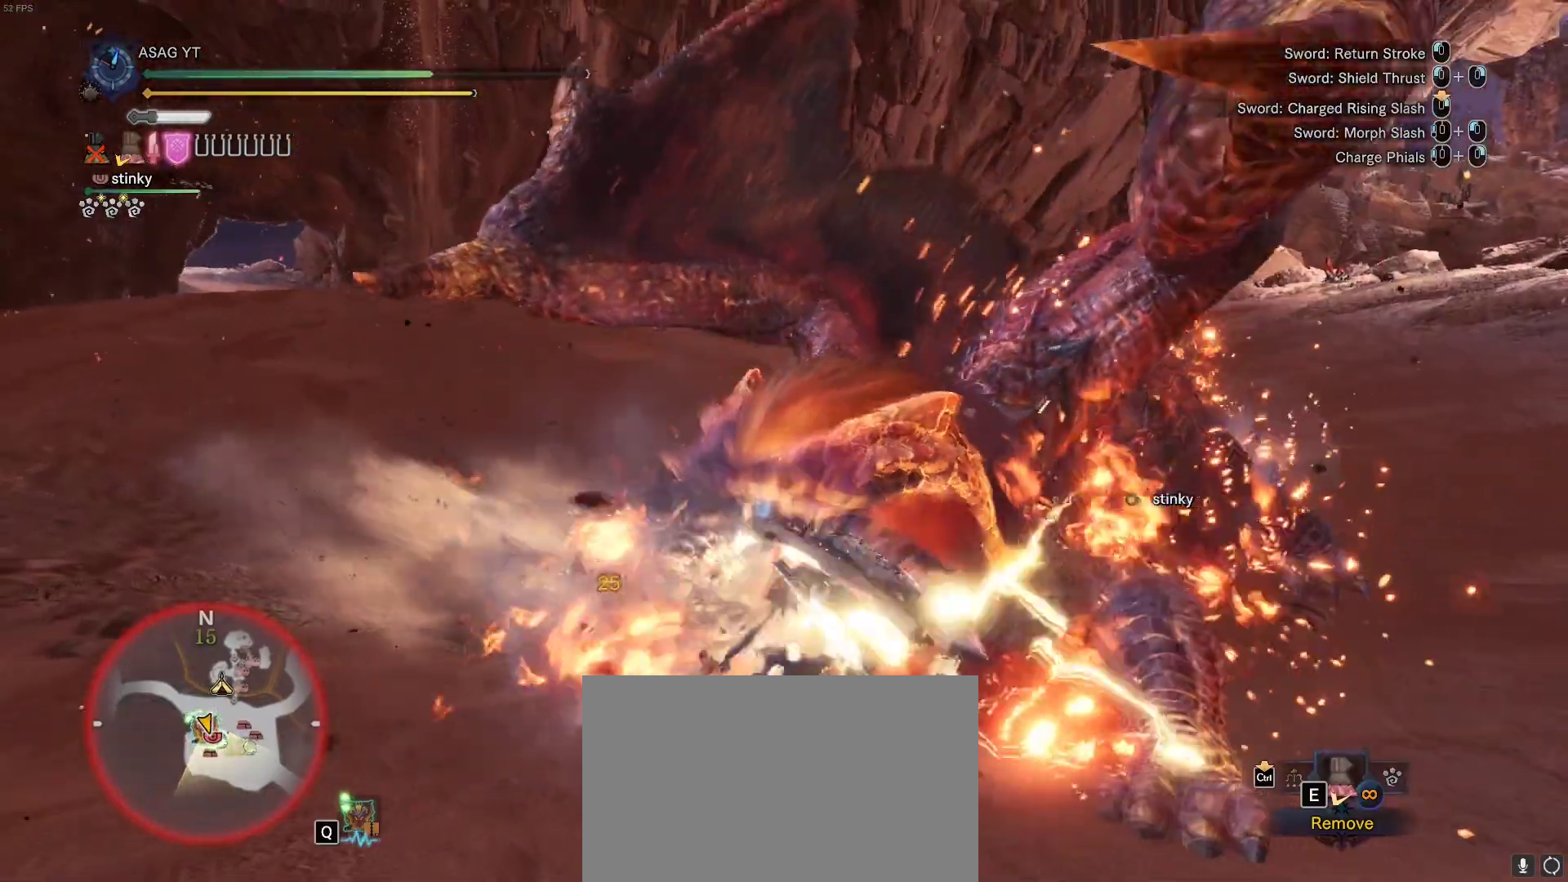
{"keys": [], "mouse": [], "events": [[100, "mouse_left", "up"], [133, "mouse_left", "down"], [217, "mouse_left", "up"], [367, "w", "up"]]}
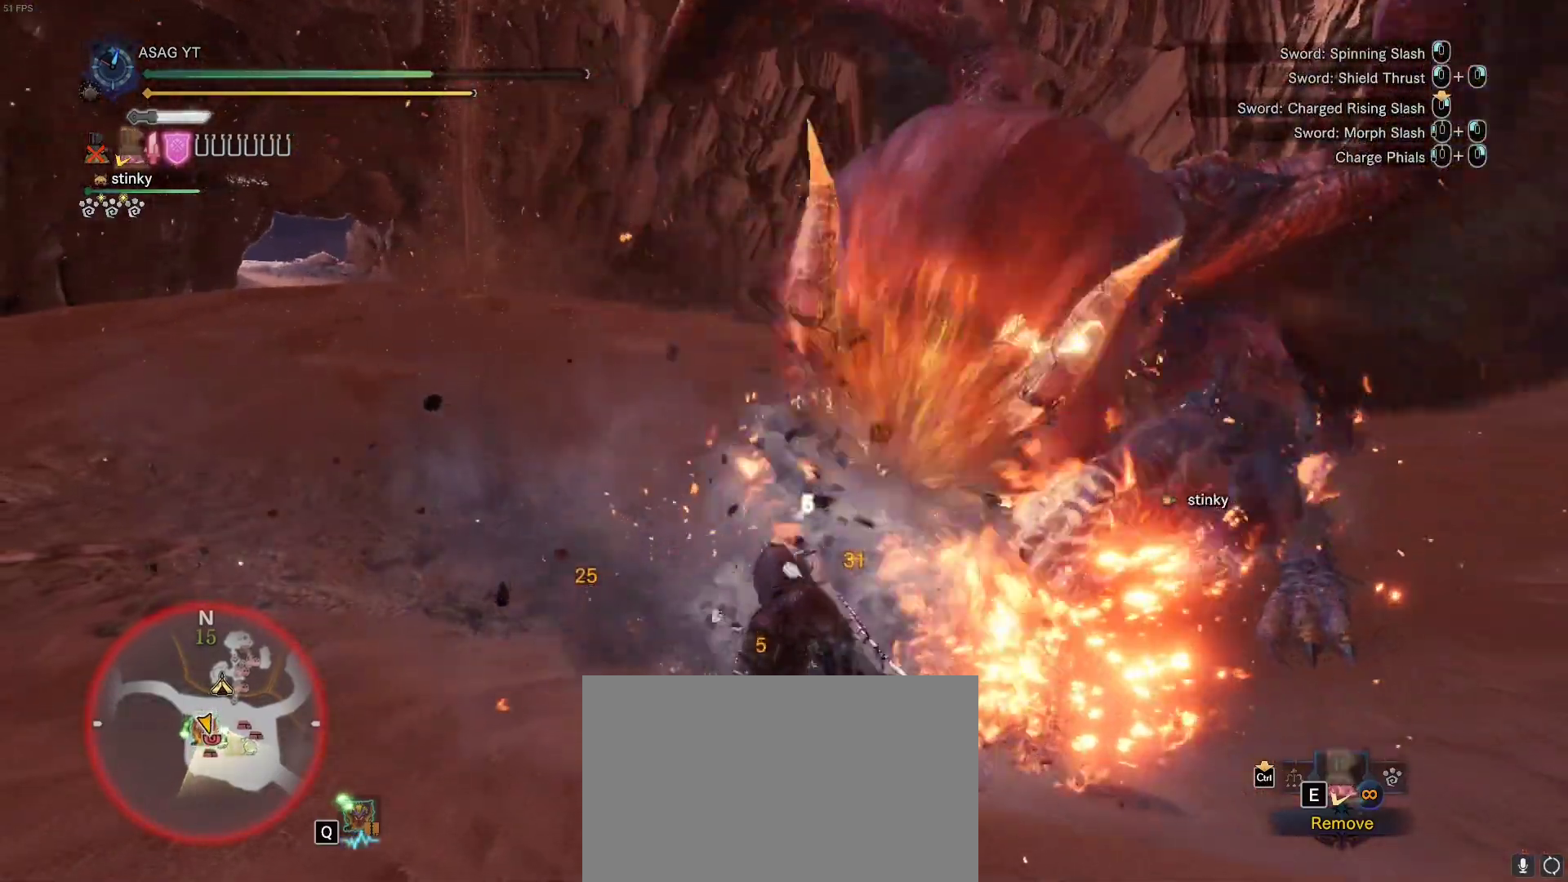
{"keys": [], "mouse": ["right"], "events": [[233, "mouse_right", "down"]]}
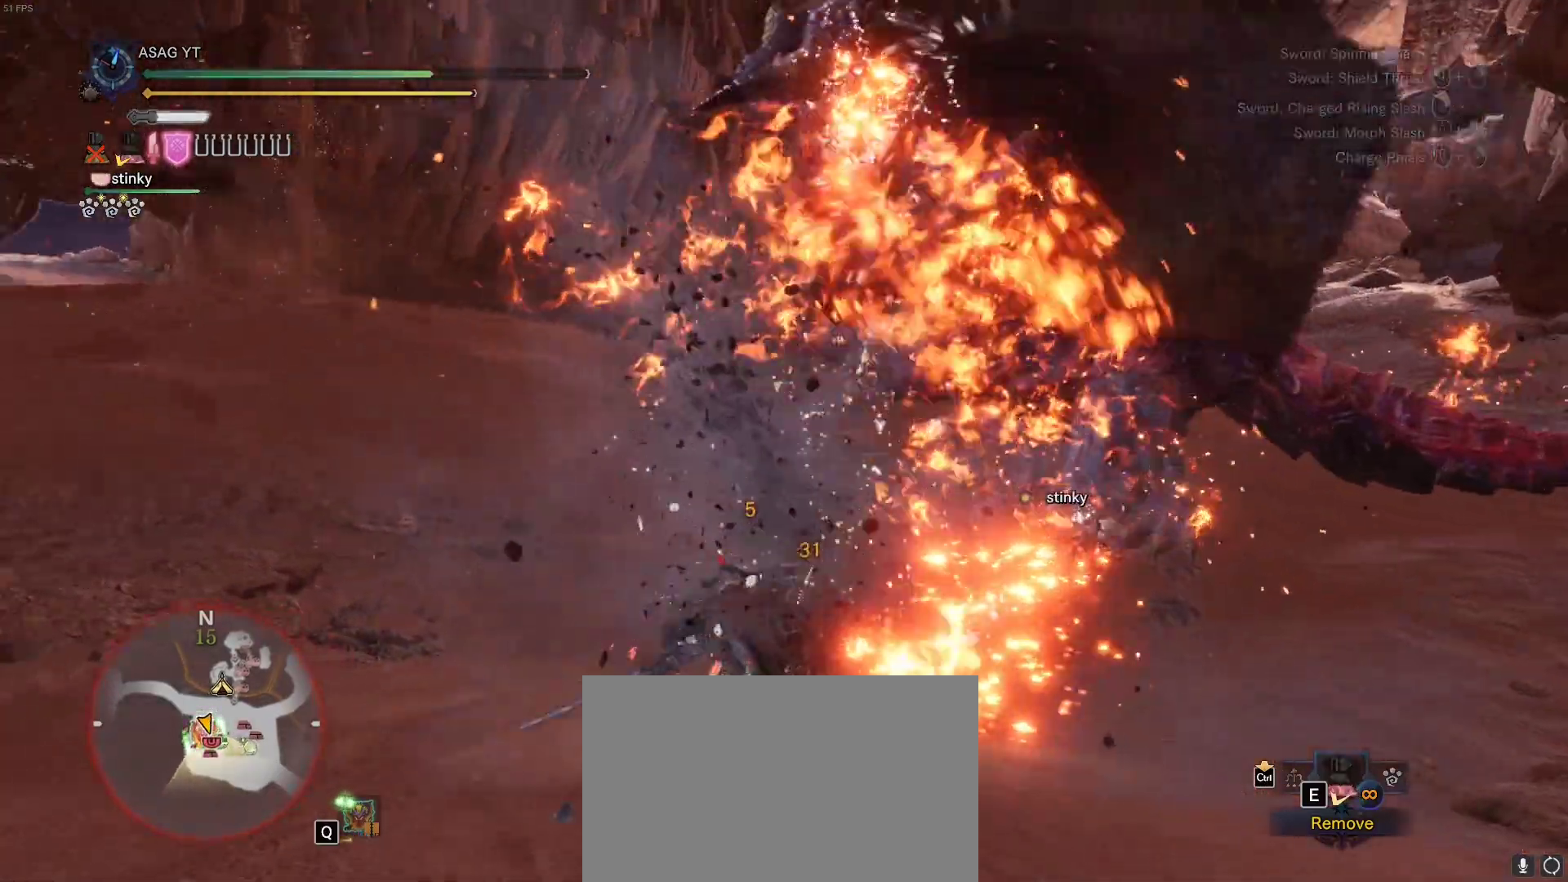
{"keys": ["w"], "mouse": [], "events": [[200, "w", "down"], [350, "mouse_right", "up"]]}
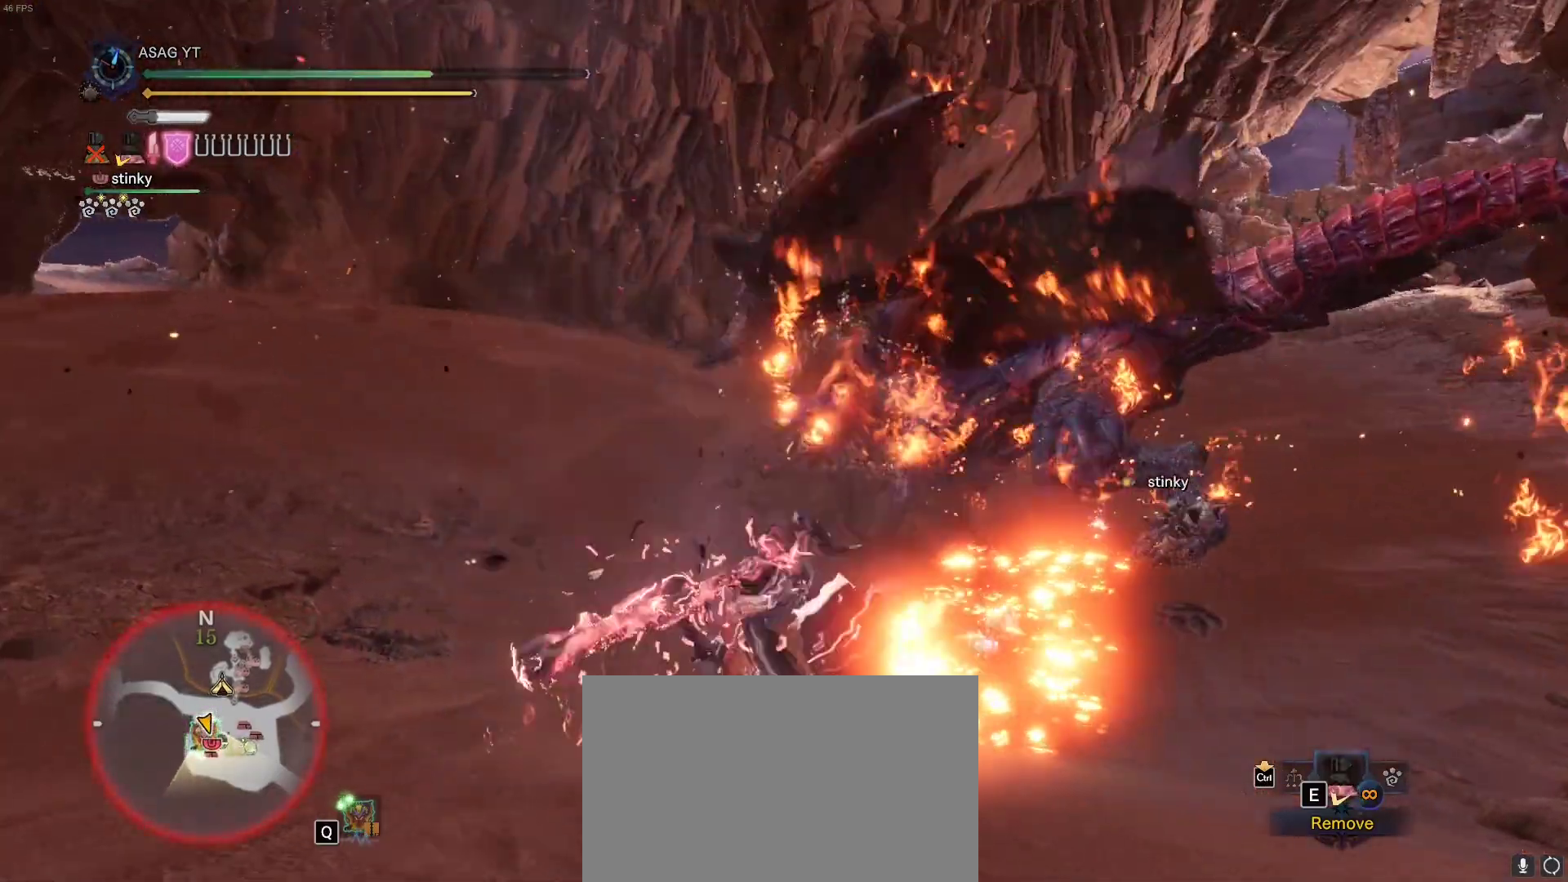
{"keys": ["w"], "mouse": [], "events": []}
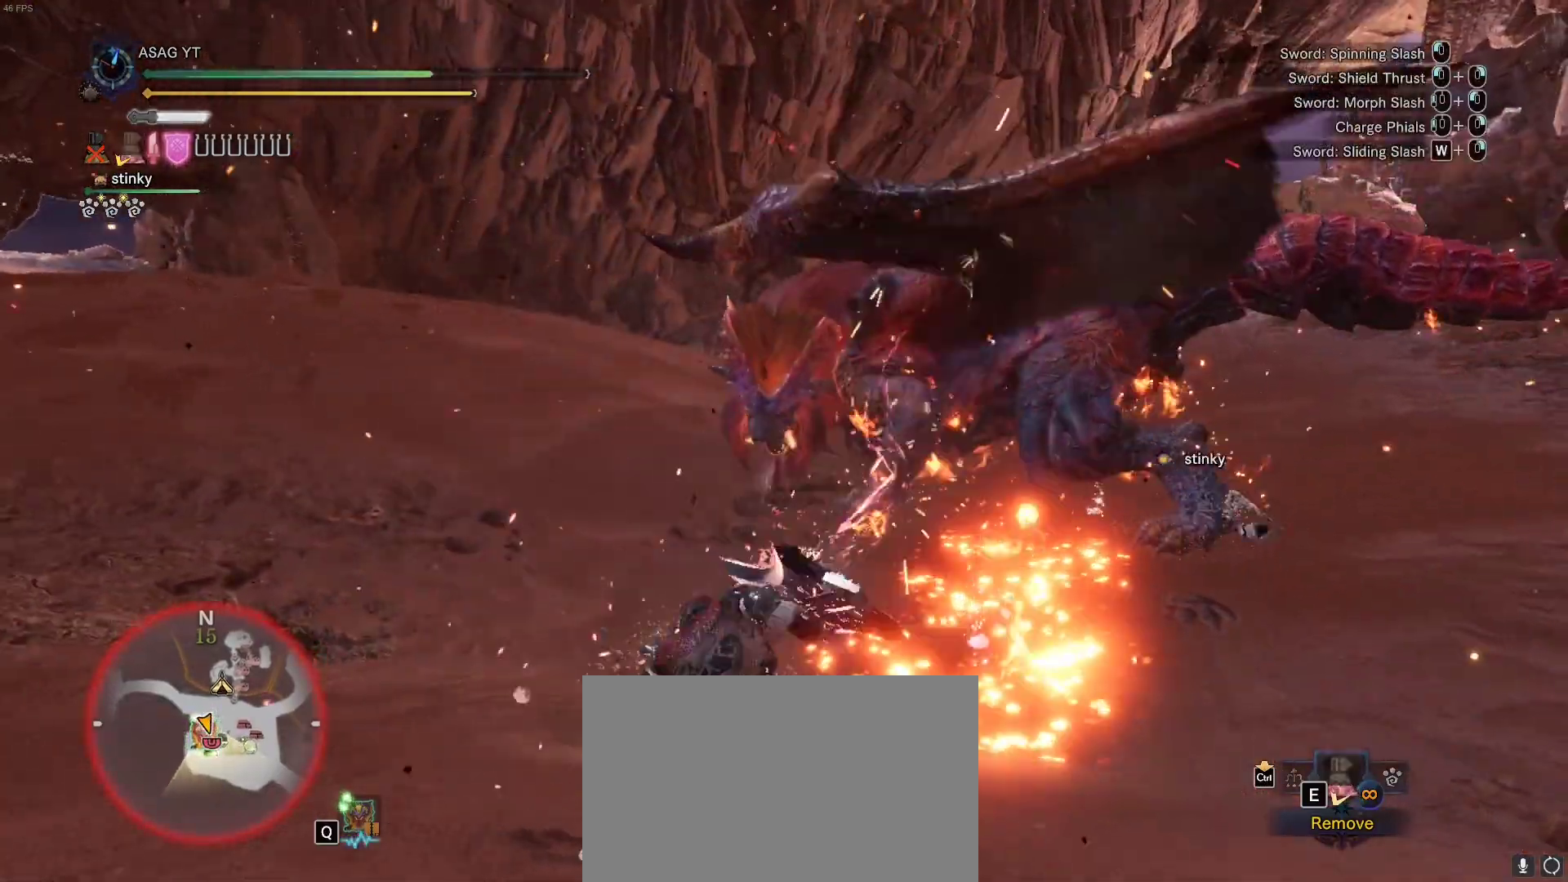
{"keys": ["w"], "mouse": [], "events": [[50, "mouse_left", "down"], [133, "mouse_left", "up"], [167, "mouse_left", "down"], [333, "mouse_left", "up"]]}
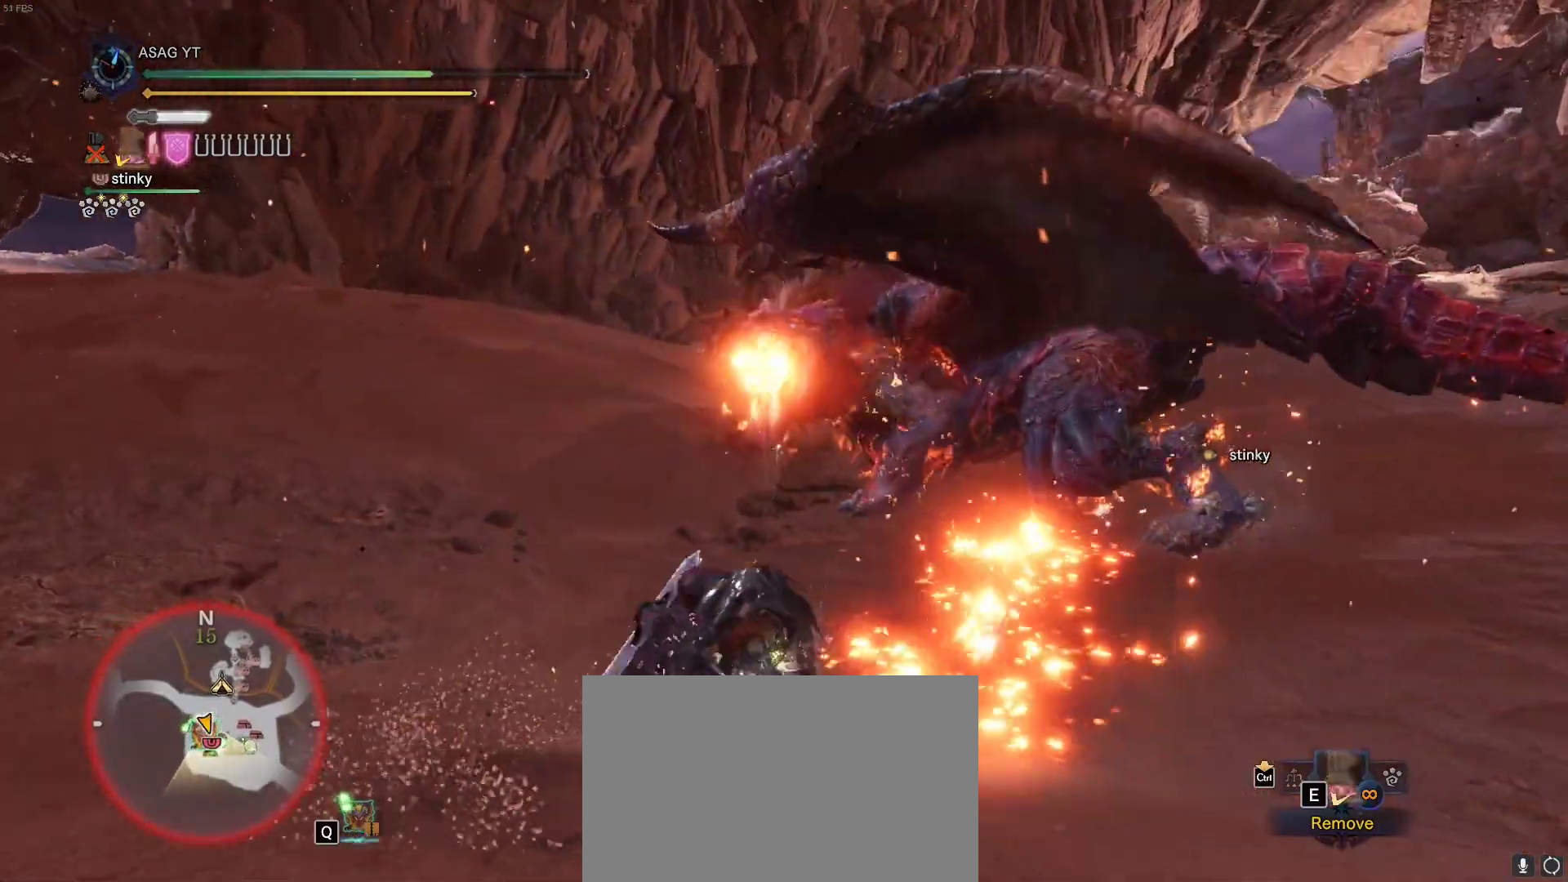
{"keys": ["shift"], "mouse": [], "events": [[50, "shift", "down"], [50, "w", "up"]]}
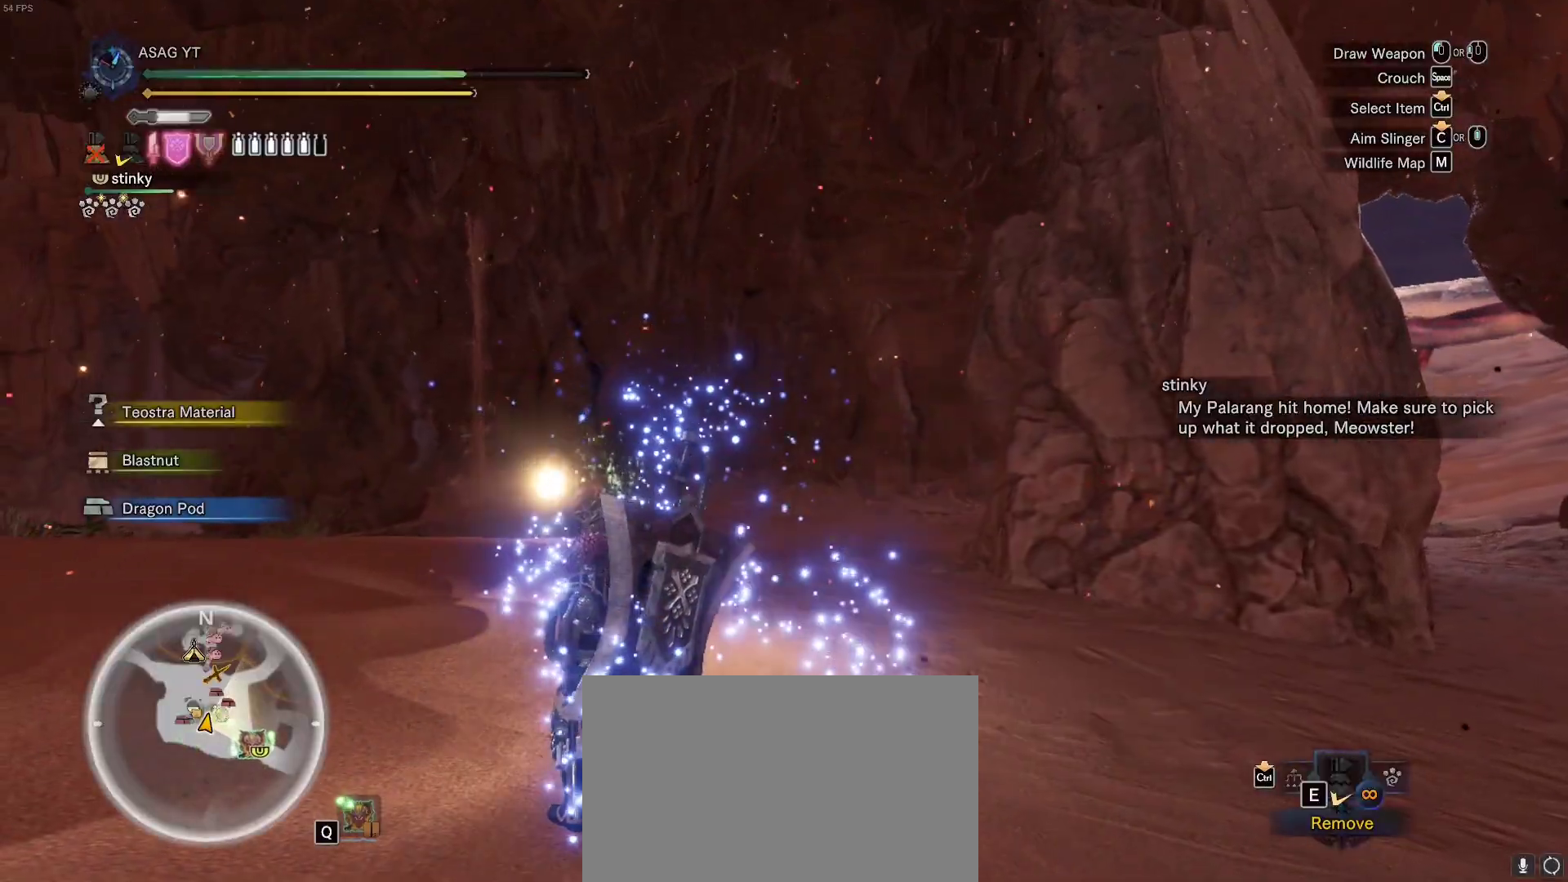
{"keys": ["shift", "w"], "mouse": [], "events": [[300, "w", "down"]]}
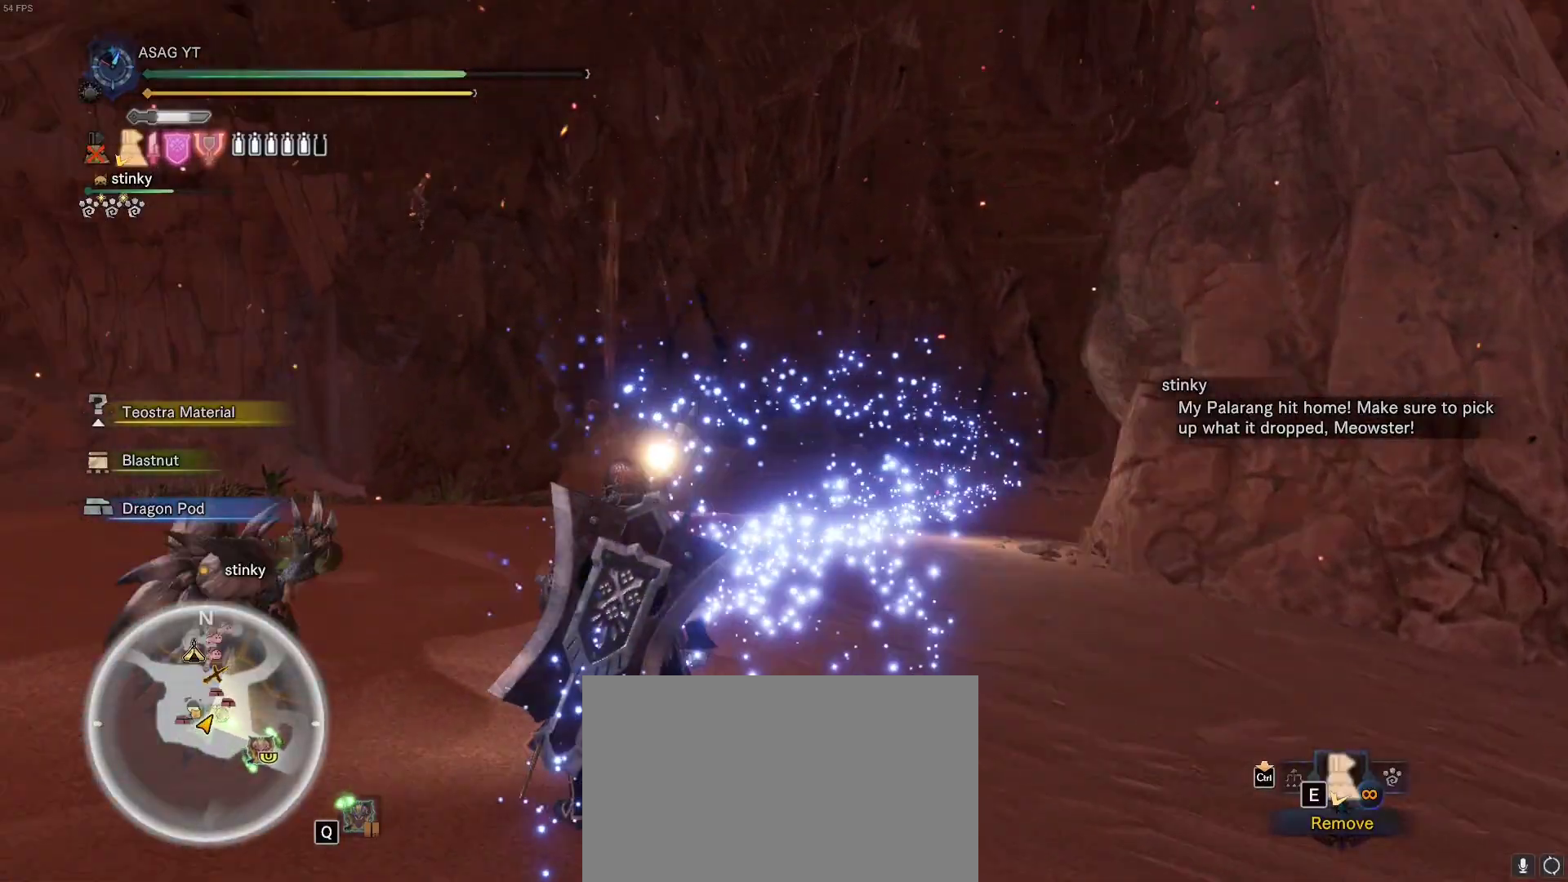
{"keys": ["ctrl", "shift", "w"], "mouse": [], "events": [[83, "ctrl", "down"]]}
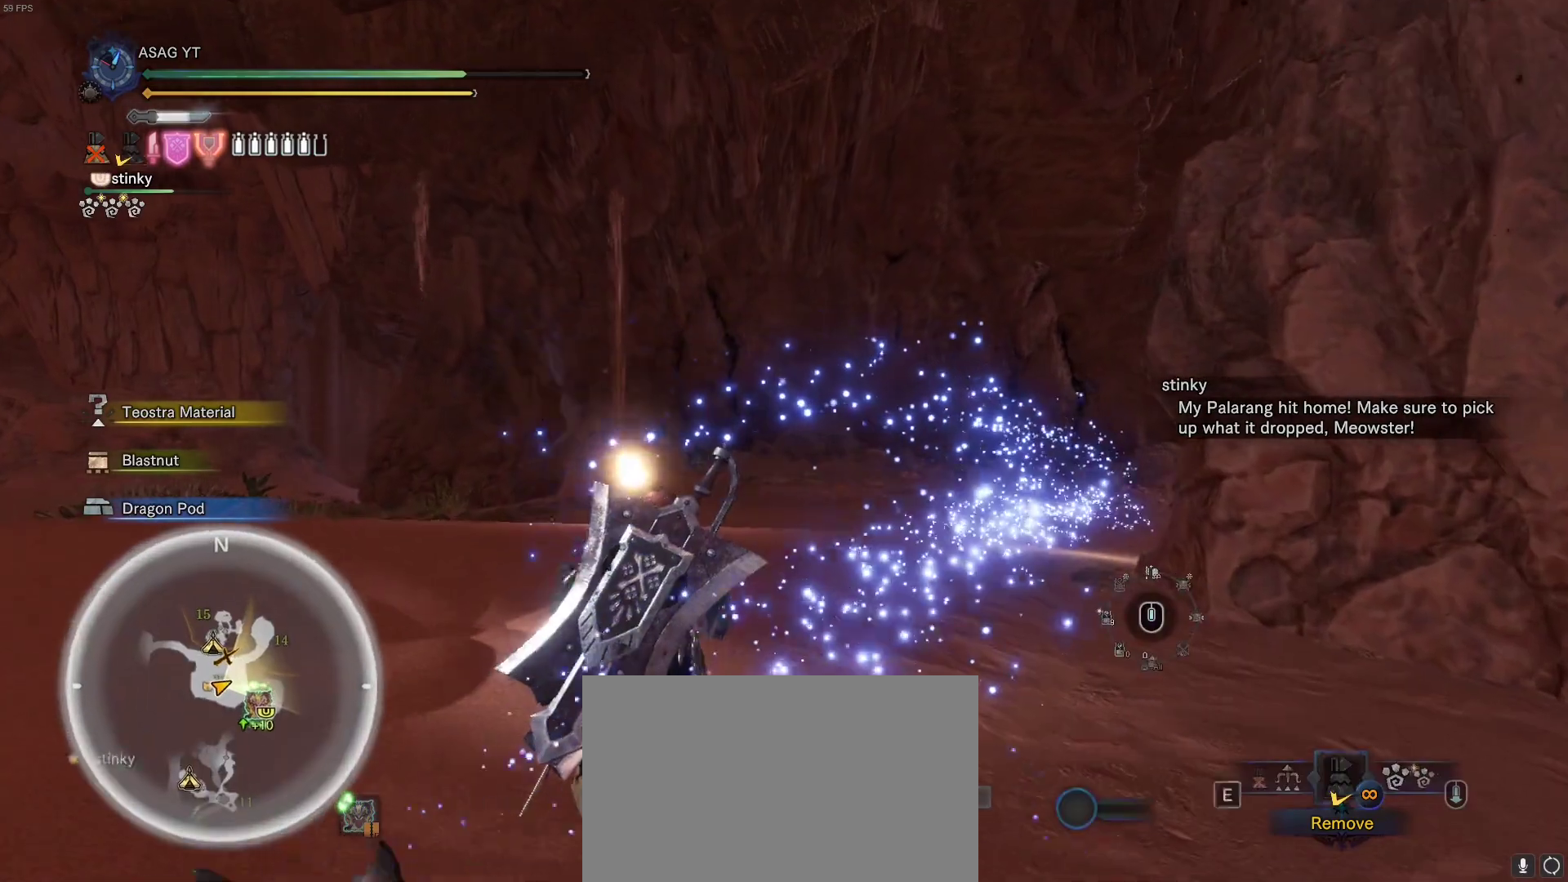
{"keys": ["ctrl", "shift", "w"], "mouse": ["wheel"]}
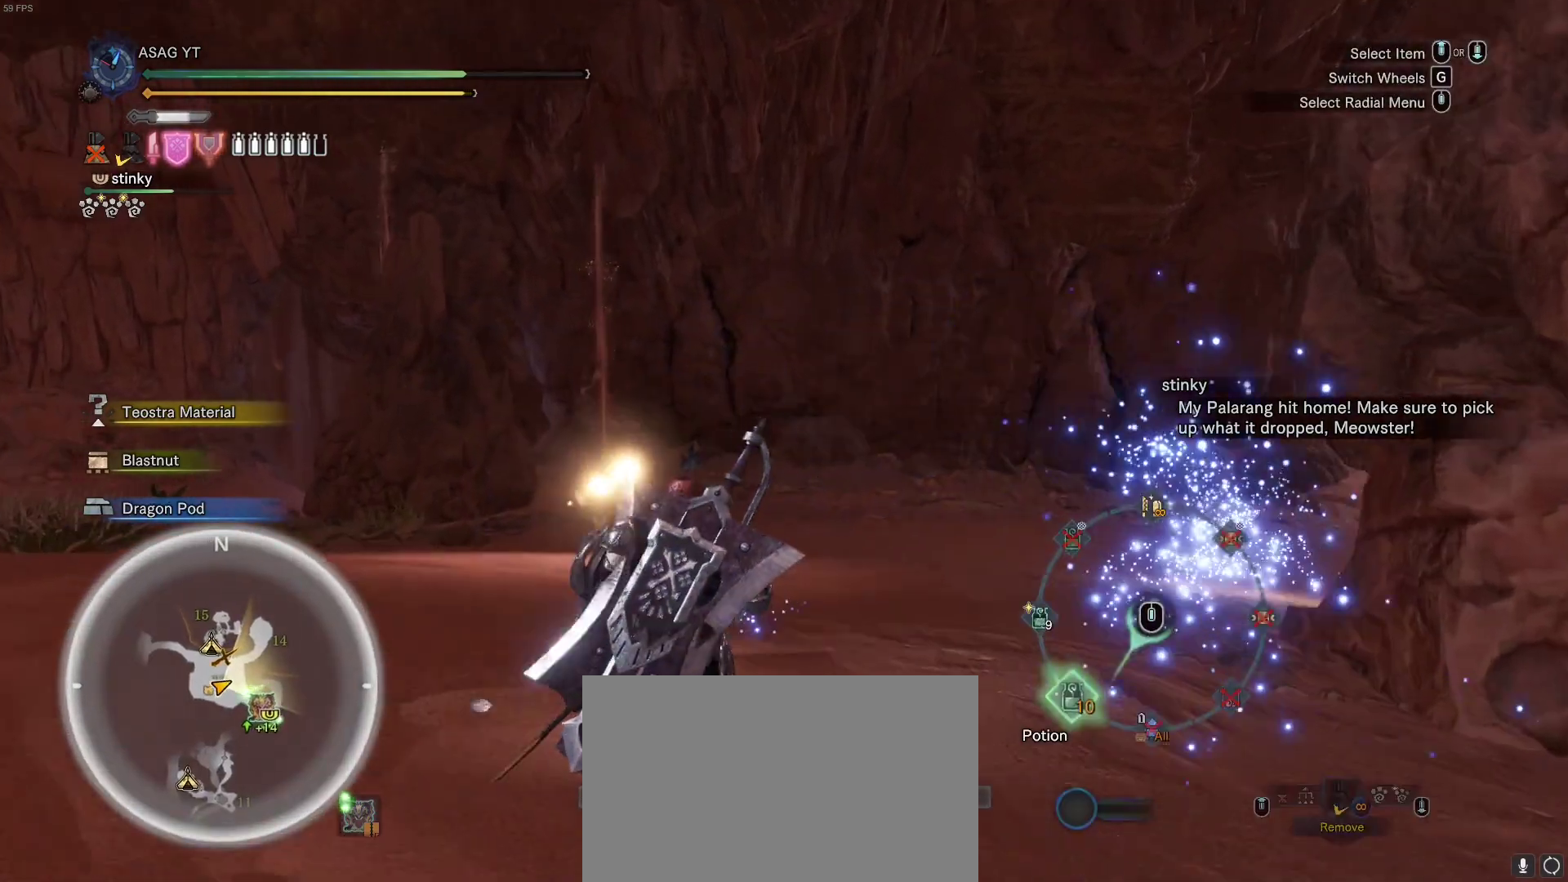
{"keys": ["shift", "w"], "mouse": [], "events": [[17, "mouse_wheel", "up"], [300, "ctrl", "up"]]}
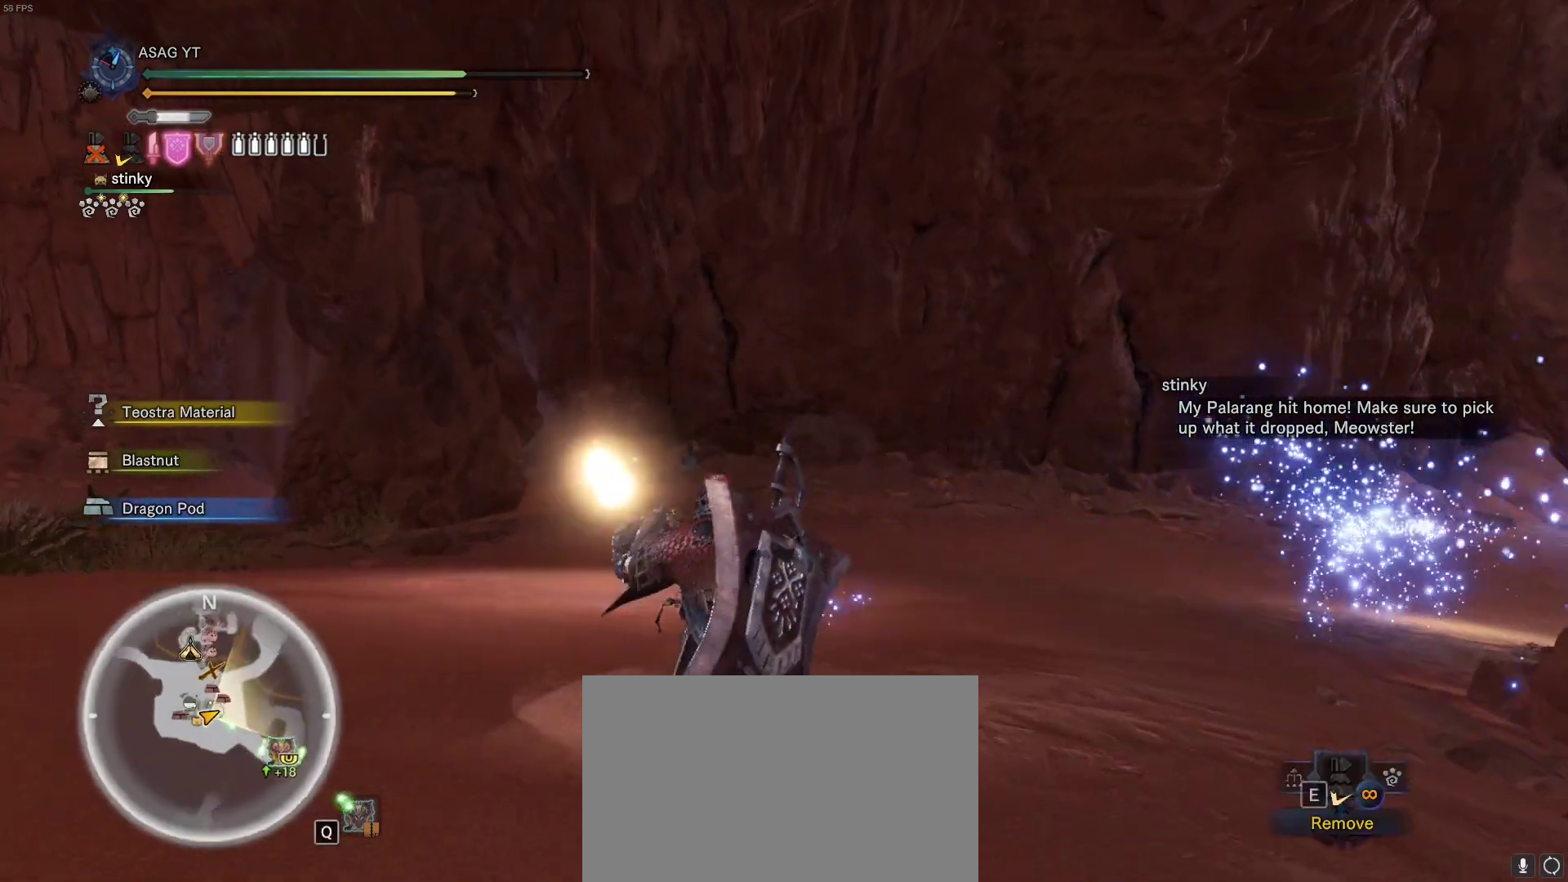
{"keys": ["d", "shift", "w"], "mouse": [], "events": [[17, "d", "down"]]}
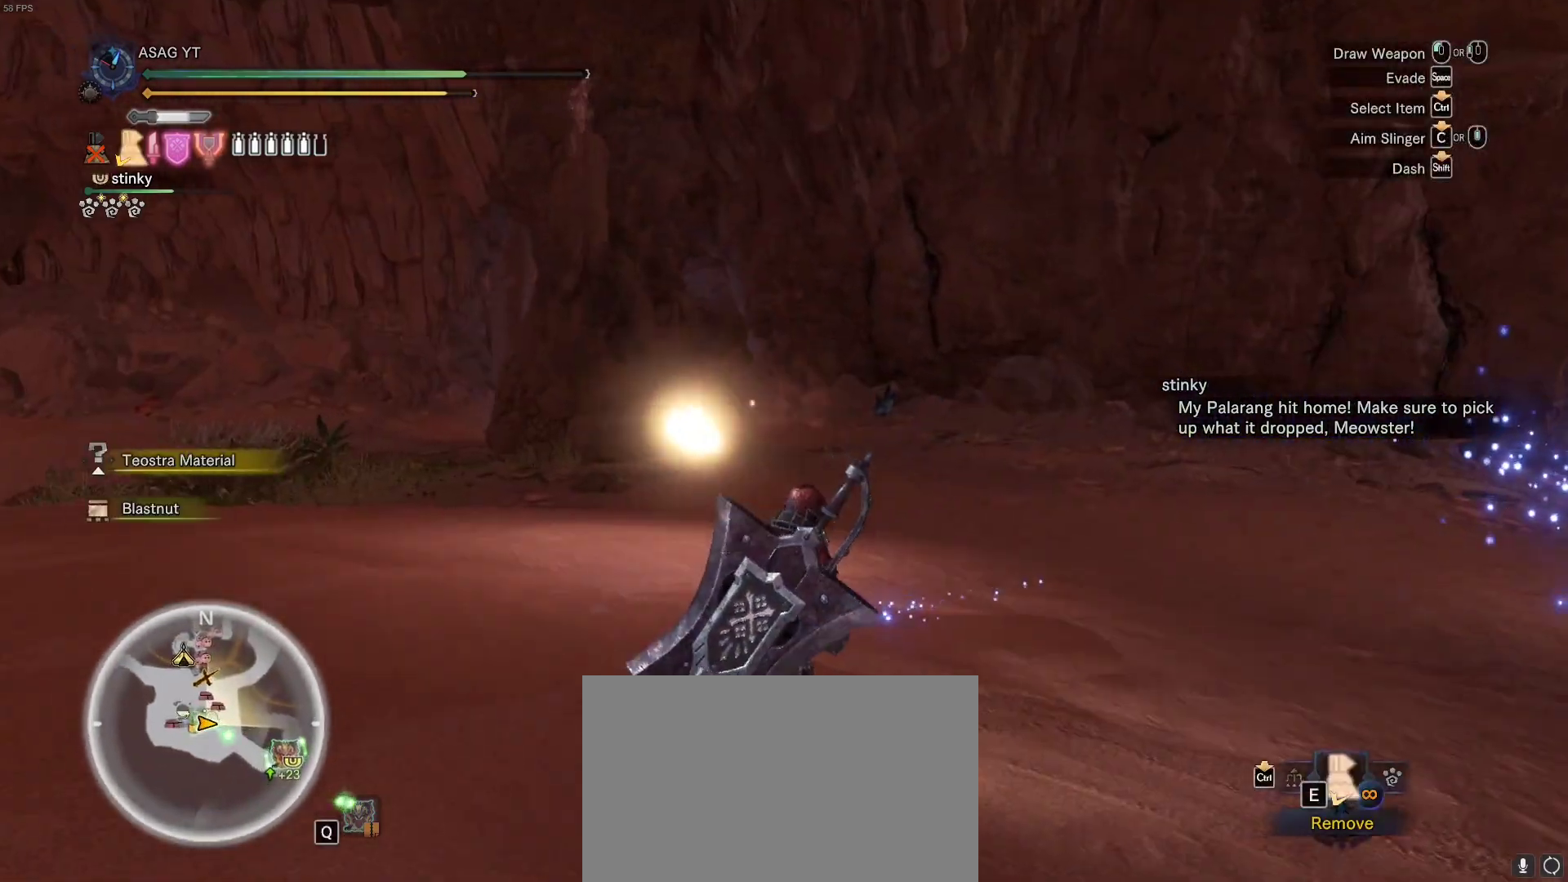
{"keys": ["d", "shift", "w"], "mouse": [], "events": []}
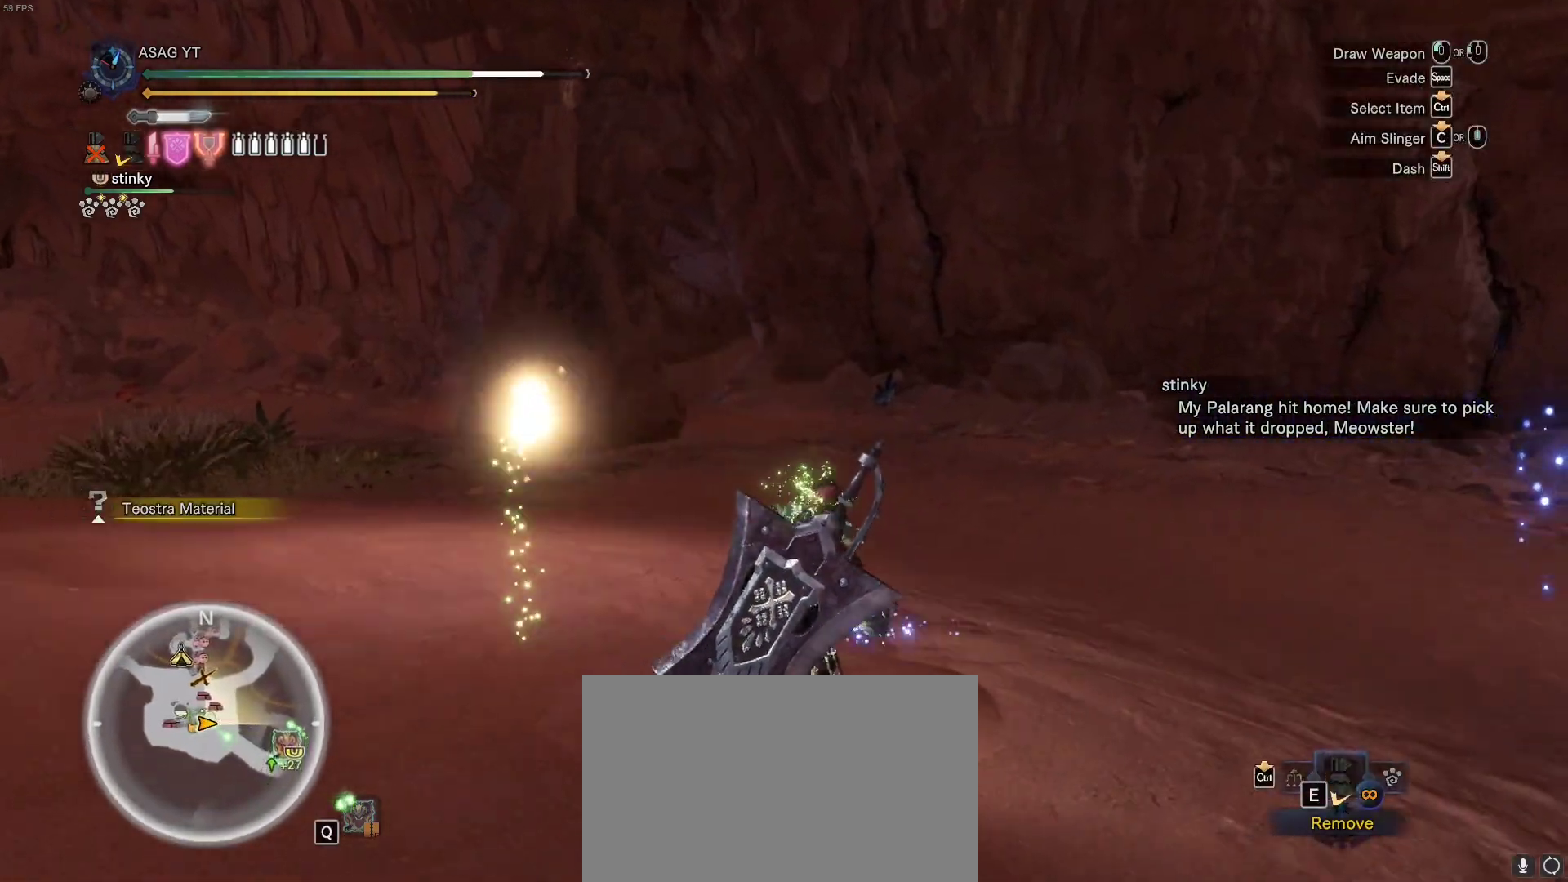
{"keys": ["a", "shift", "w"], "mouse": [], "events": [[400, "a", "down"], [400, "d", "up"]]}